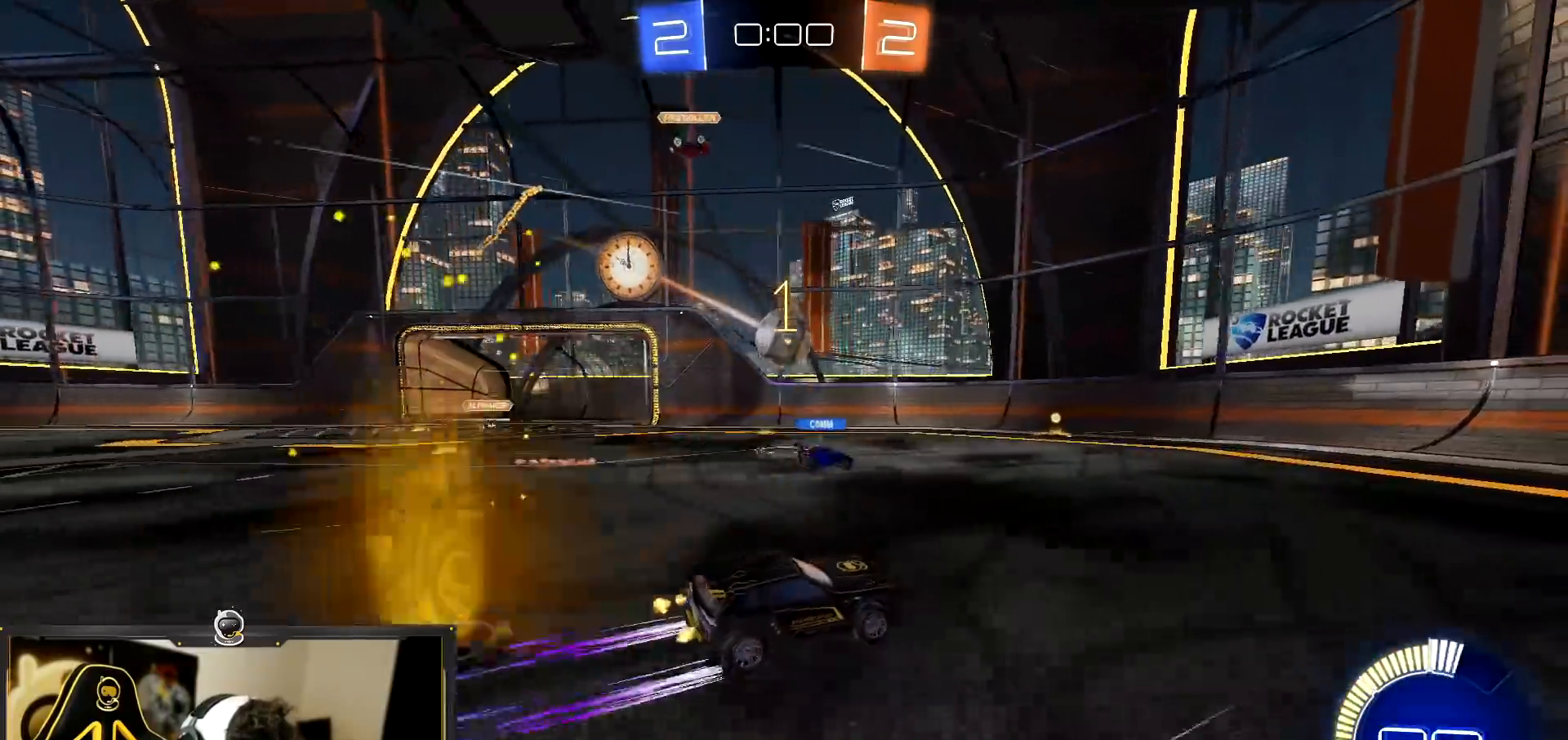
Gameplay with a controller (PlayStation layout); each line is a JSON object with the inputs held at the frame after it. "events" lists button and stick changes between this image and that frame as [ms after this image, input, new state], when the widget could be followed in between. Not read: R3 right_stick.
{"buttons": ["R2"], "left_stick": "left", "events": [[117, "left_stick", "left"], [234, "left_stick", "right"], [484, "left_stick", "left"]]}
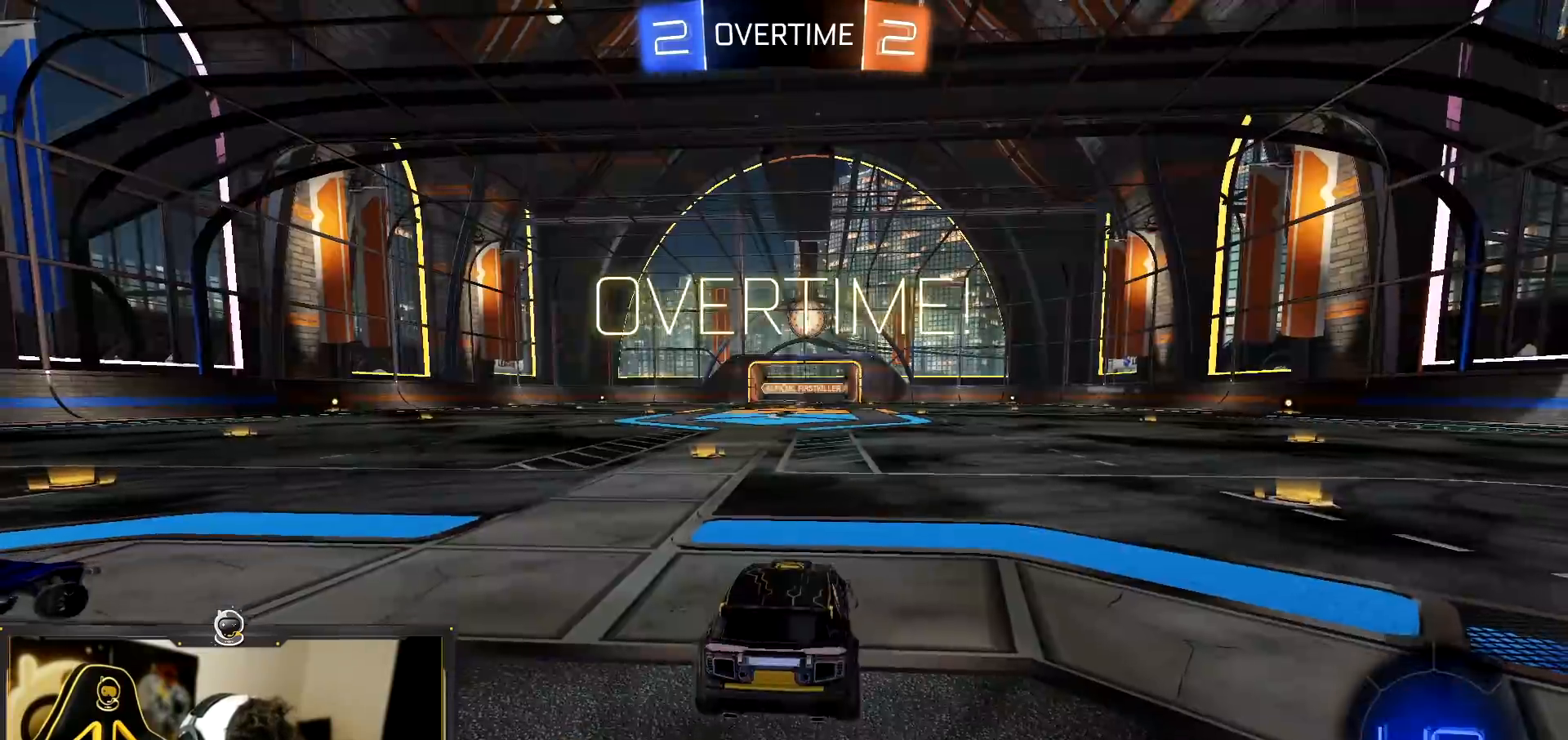
{"buttons": [], "left_stick": "center", "events": [[67, "left_stick", "center"], [117, "left_stick", "right"], [183, "R2", "up"], [250, "left_stick", "center"], [334, "left_stick", "left"], [450, "left_stick", "center"]]}
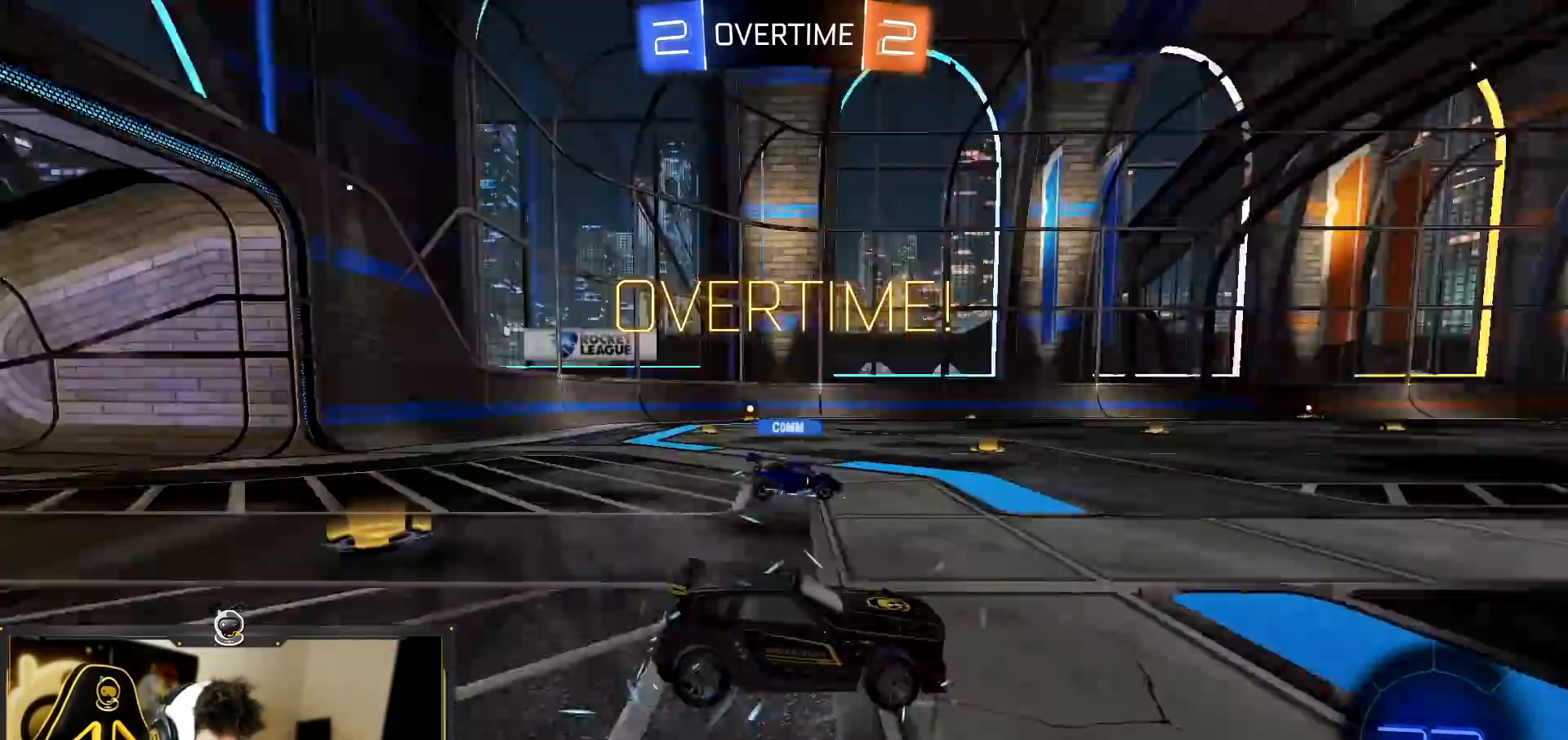
{"buttons": [], "left_stick": "center", "events": []}
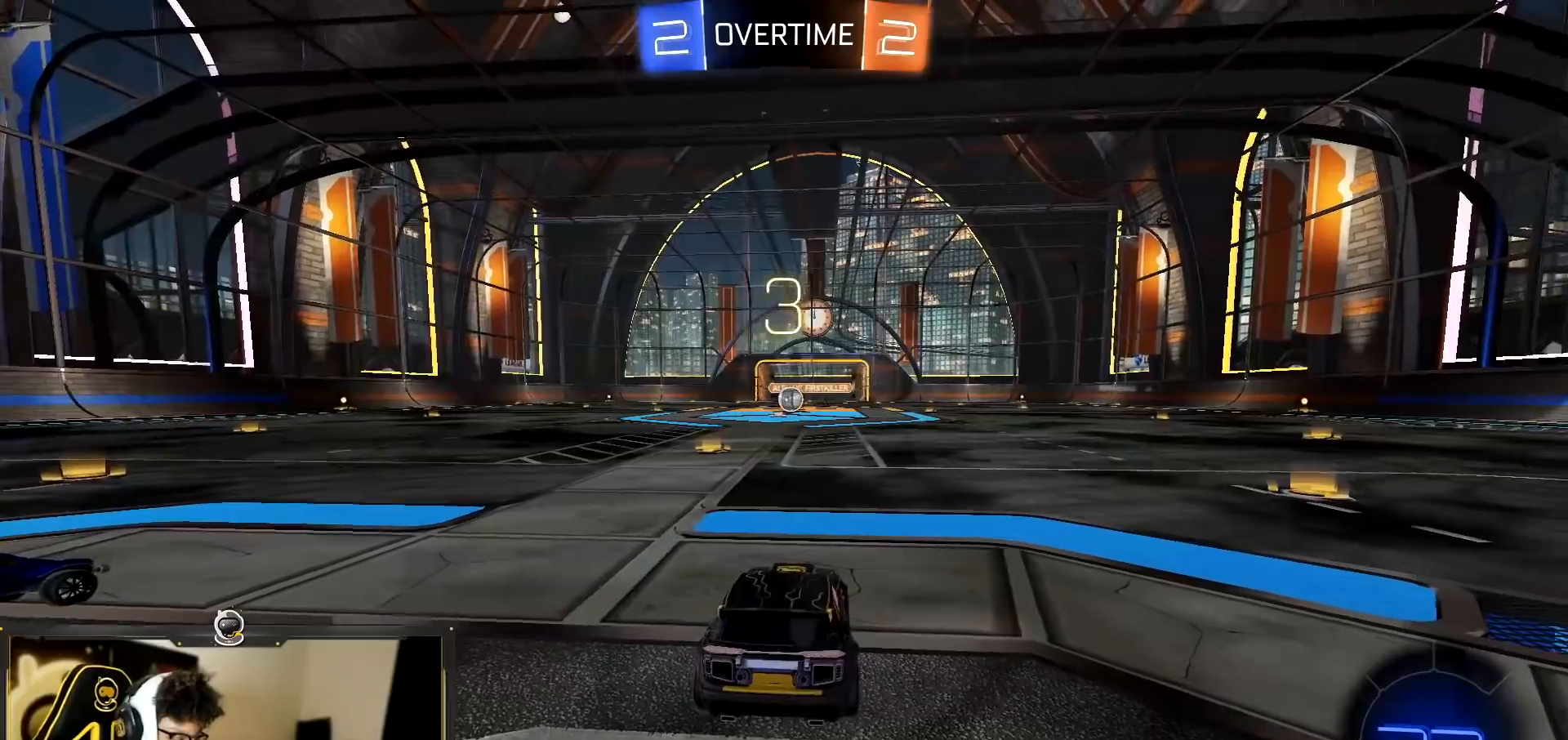
{"buttons": ["L3"], "left_stick": "right", "events": [[284, "left_stick", "right"], [350, "L3", "down"]]}
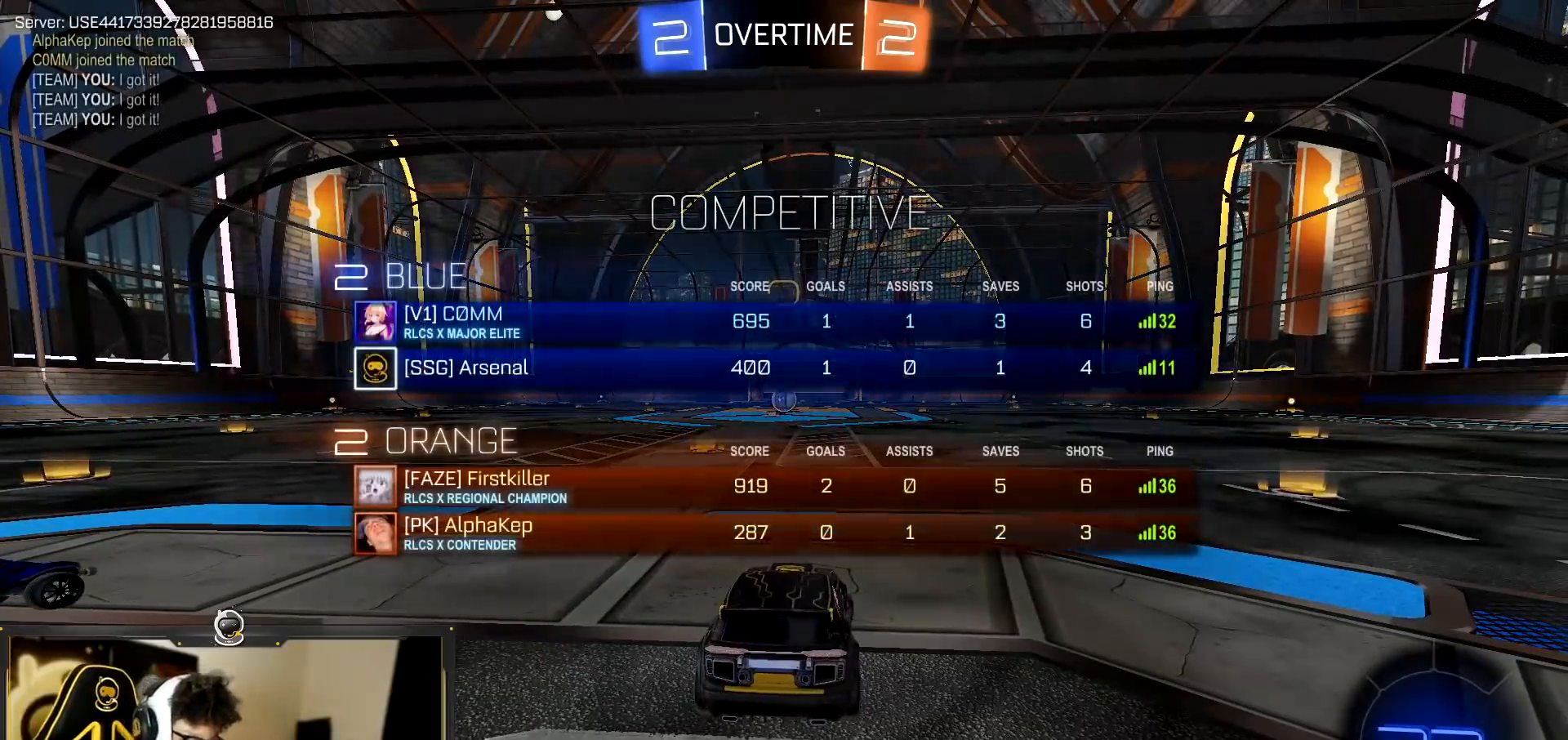
{"buttons": [], "left_stick": "up-right", "events": [[401, "L3", "up"], [401, "left_stick", "up-right"]]}
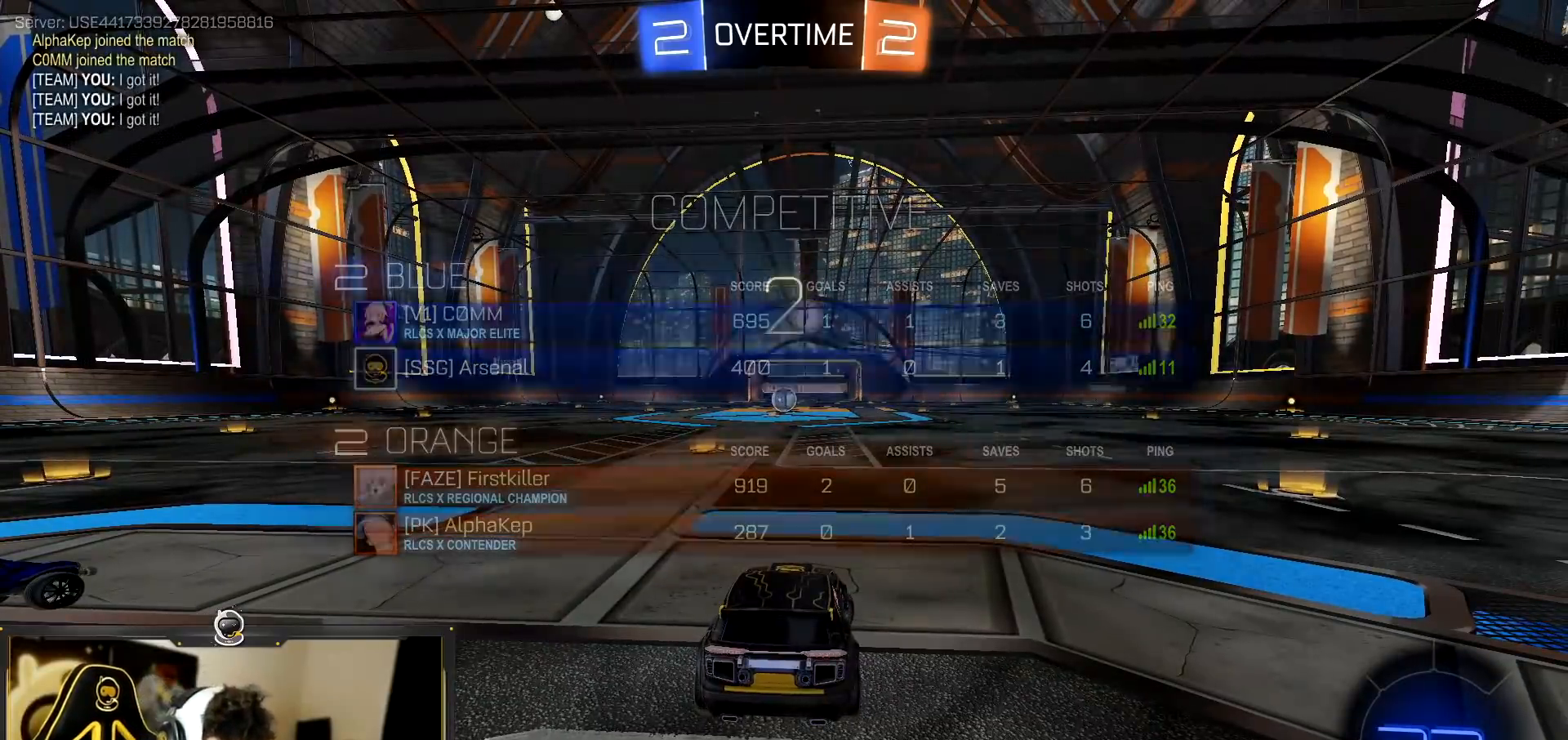
{"buttons": ["R2", "L3"], "left_stick": "up-right", "events": [[33, "L3", "down"], [217, "L3", "up"], [350, "R2", "down"], [400, "L3", "down"]]}
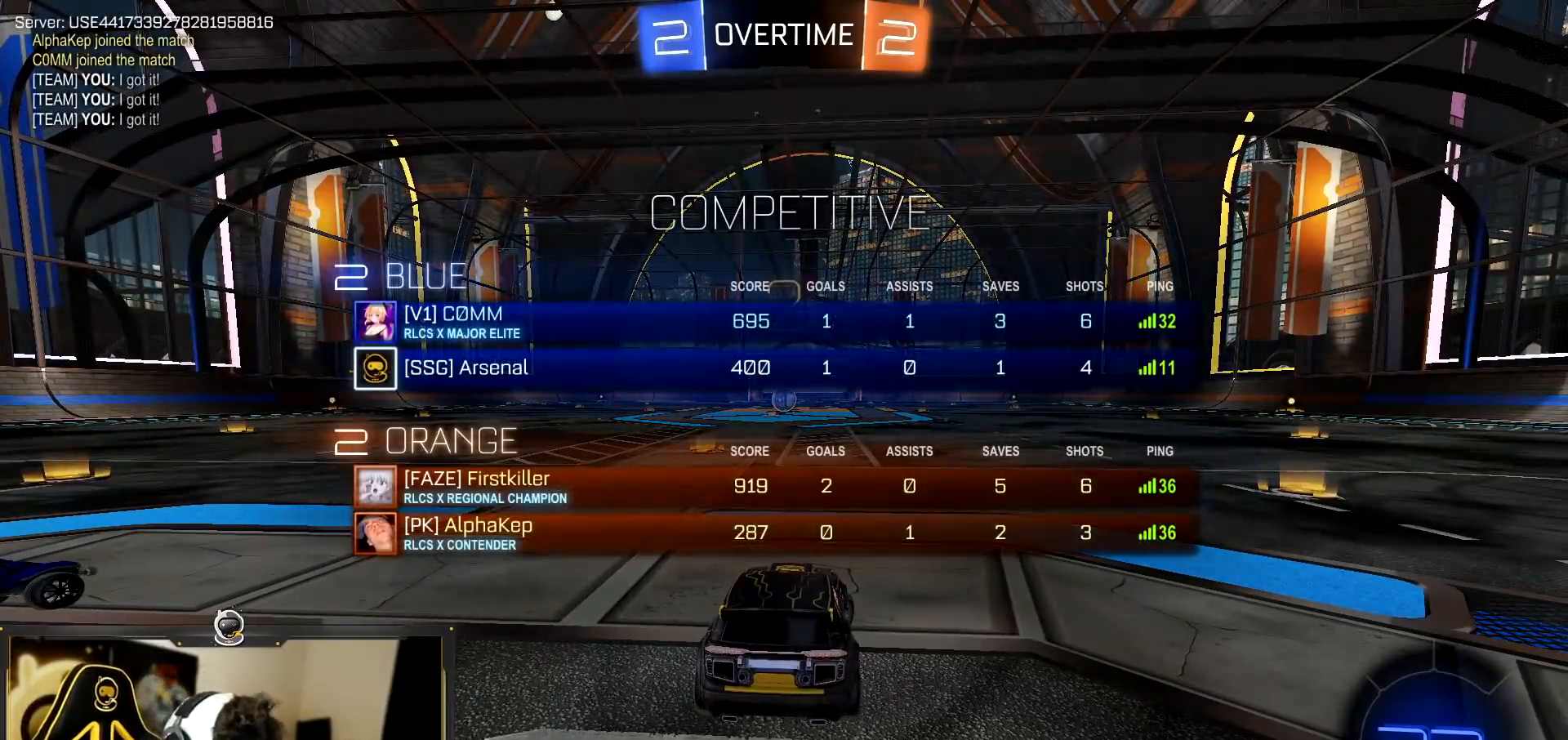
{"buttons": ["R1", "R2"], "left_stick": "right", "events": [[17, "R1", "down"], [34, "left_stick", "right"], [67, "L3", "up"], [317, "left_stick", "down-right"], [501, "left_stick", "right"]]}
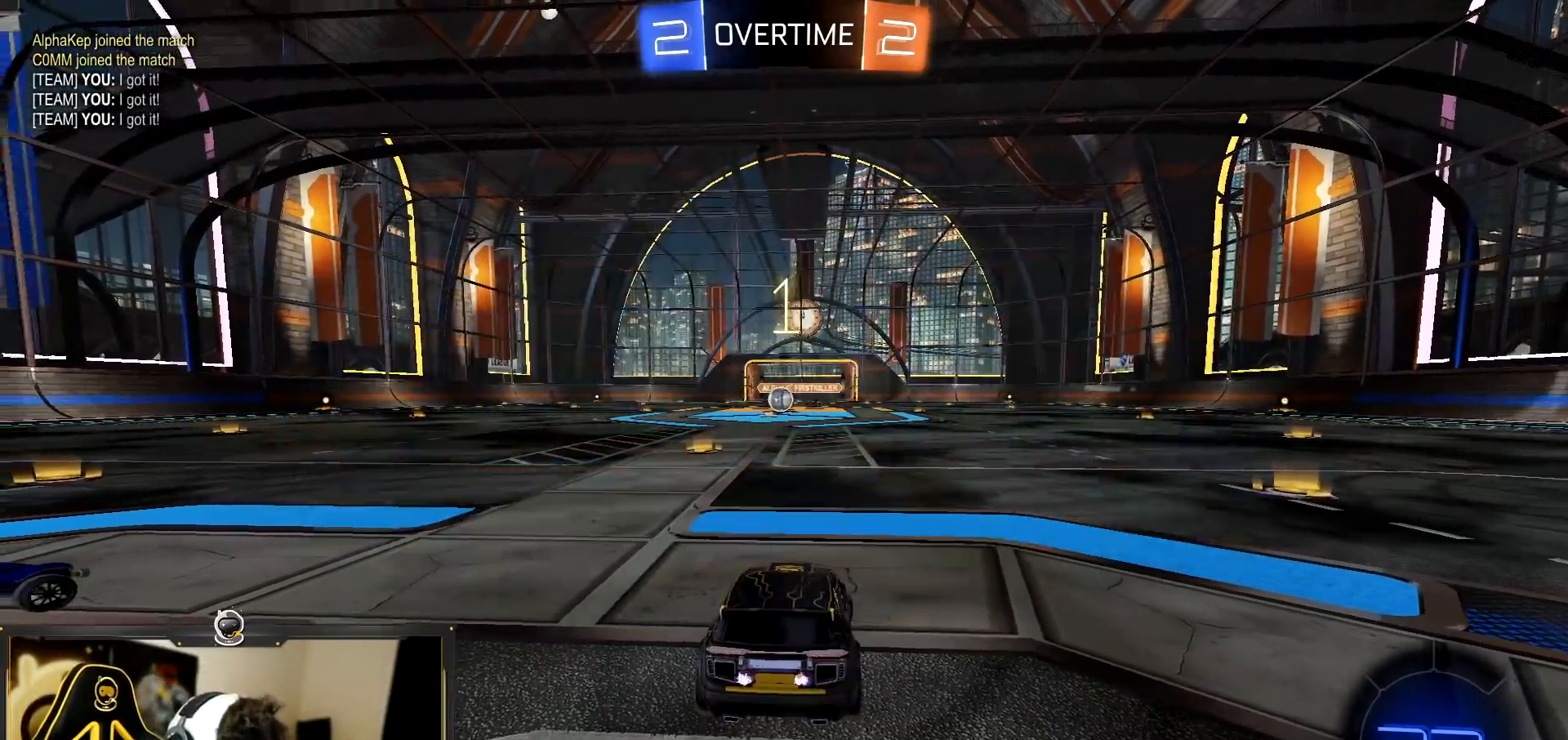
{"buttons": ["R1", "R2"], "left_stick": "right", "events": []}
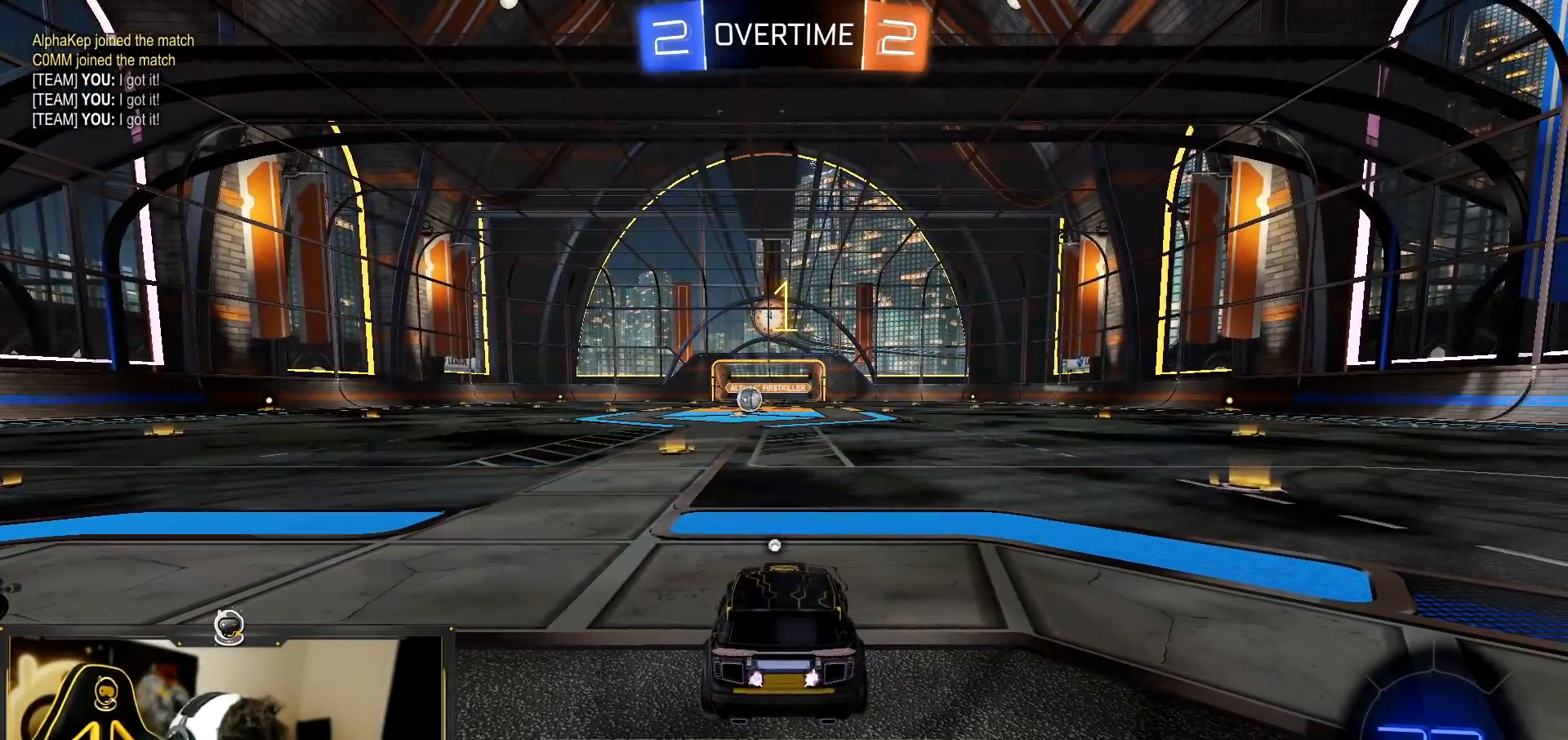
{"buttons": ["R1", "R2"], "left_stick": "right", "events": []}
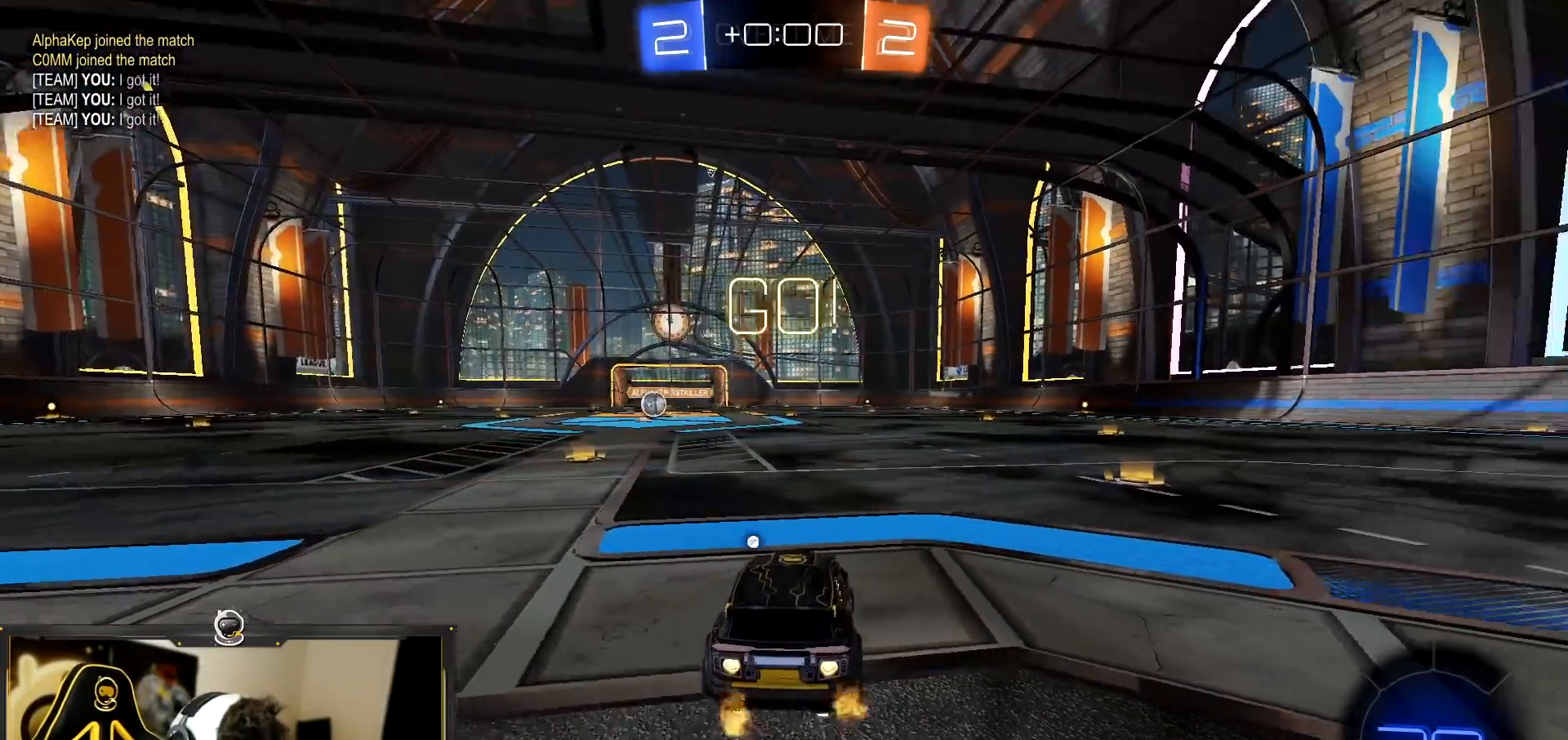
{"buttons": ["L2", "R1", "R2"], "left_stick": "right", "events": [[284, "left_stick", "center"], [367, "left_stick", "right"], [400, "L1", "down"], [500, "L1", "up"], [500, "L2", "down"]]}
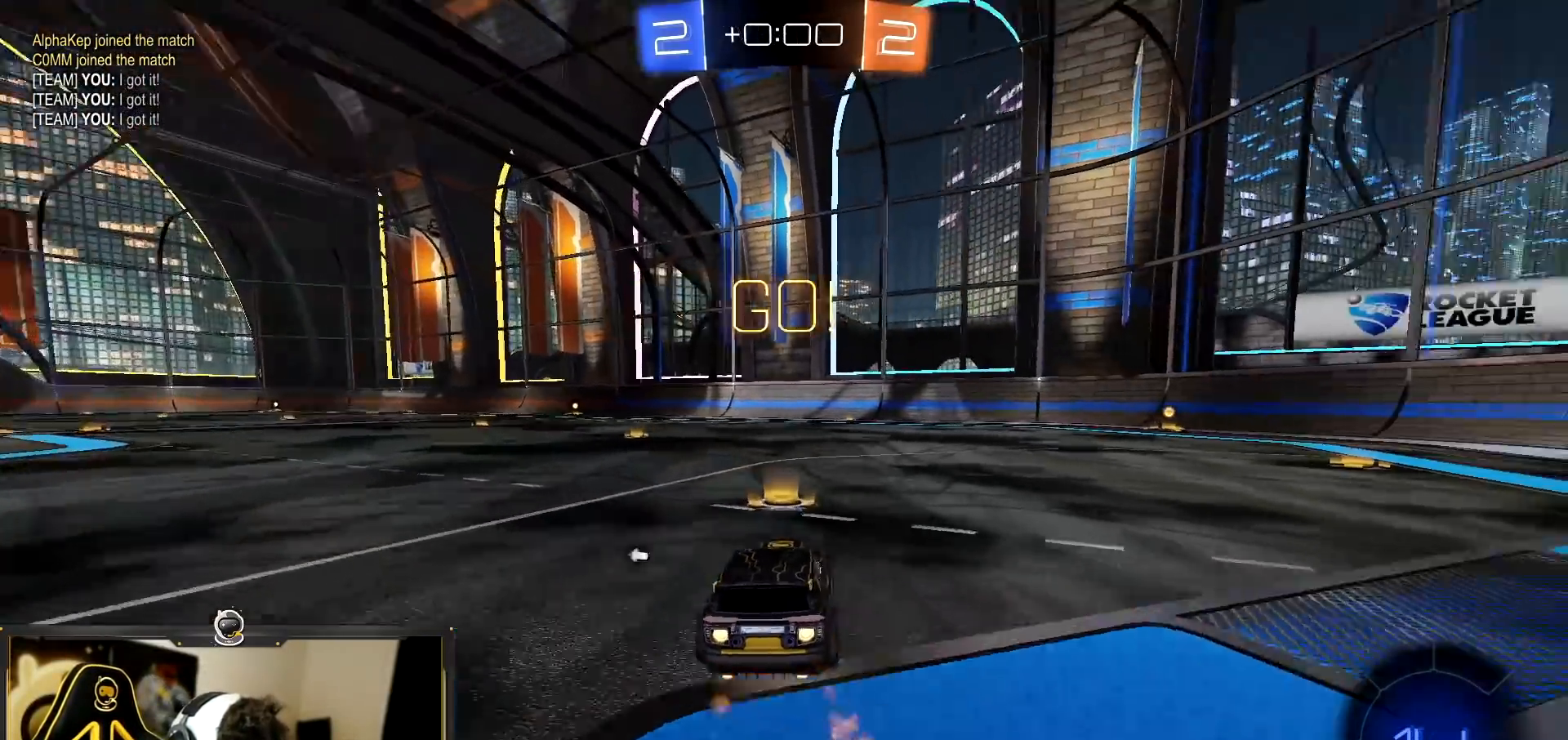
{"buttons": ["R1", "R2"], "left_stick": "up", "events": [[134, "L2", "up"], [284, "left_stick", "center"], [301, "CROSS", "down"], [334, "left_stick", "up-left"], [384, "CROSS", "up"], [434, "left_stick", "up"]]}
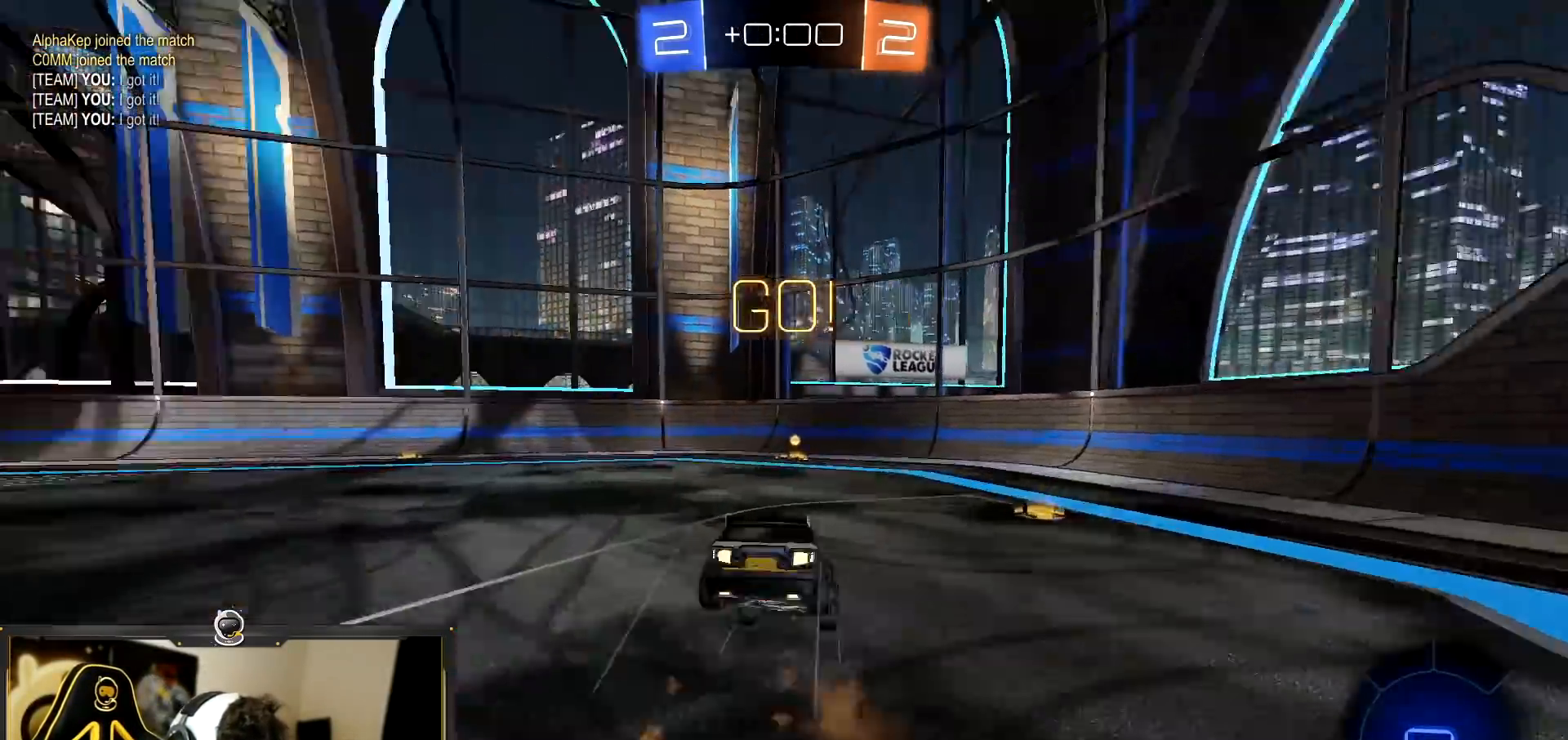
{"buttons": ["R2"], "left_stick": "center", "events": [[33, "TRIANGLE", "down"], [100, "TRIANGLE", "up"], [250, "R1", "up"], [300, "left_stick", "center"]]}
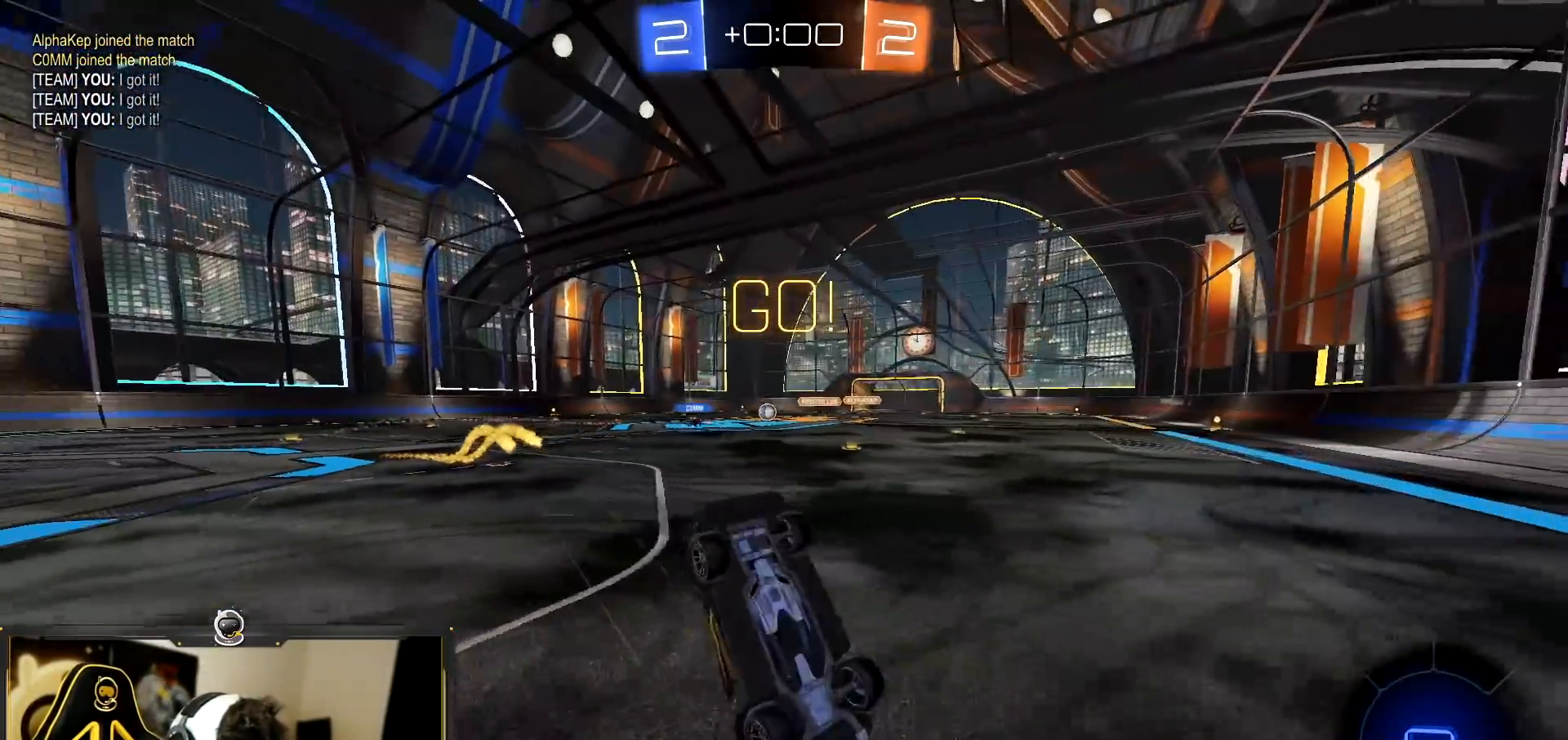
{"buttons": ["R2"], "left_stick": "up-left", "events": [[167, "left_stick", "up-left"]]}
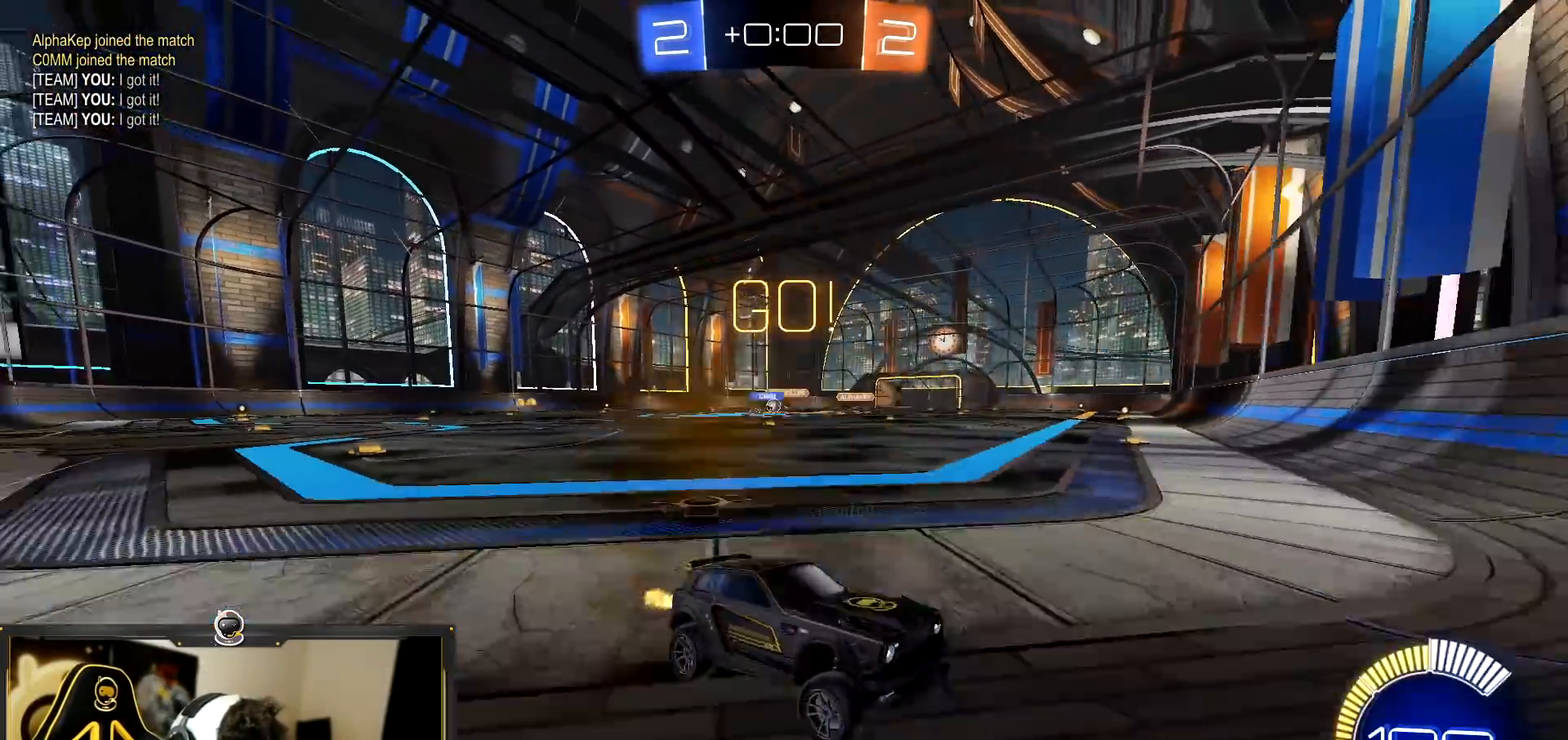
{"buttons": ["R1", "R2"], "left_stick": "up-left", "events": [[267, "R1", "down"]]}
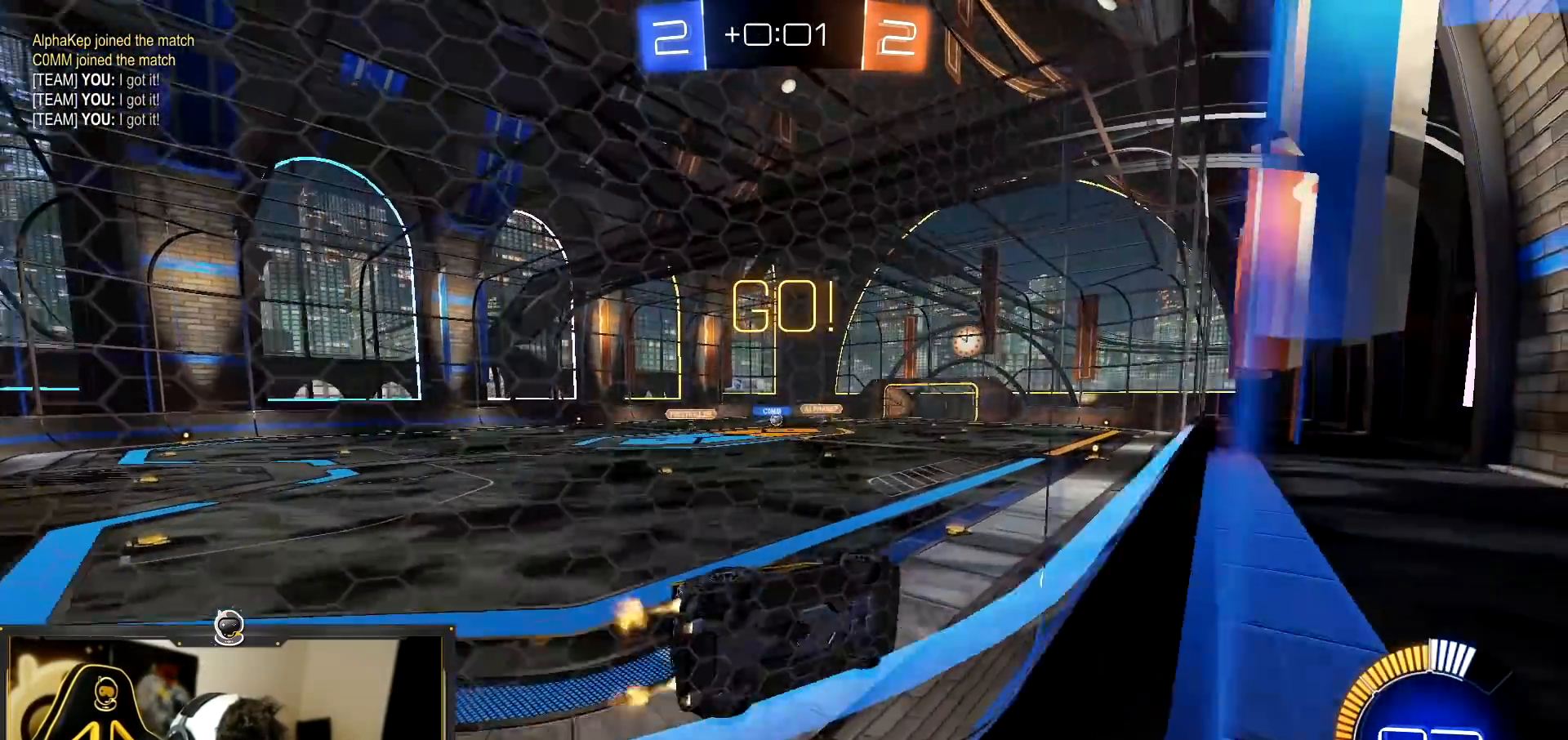
{"buttons": ["R1", "R2"], "left_stick": "center", "events": [[401, "left_stick", "center"]]}
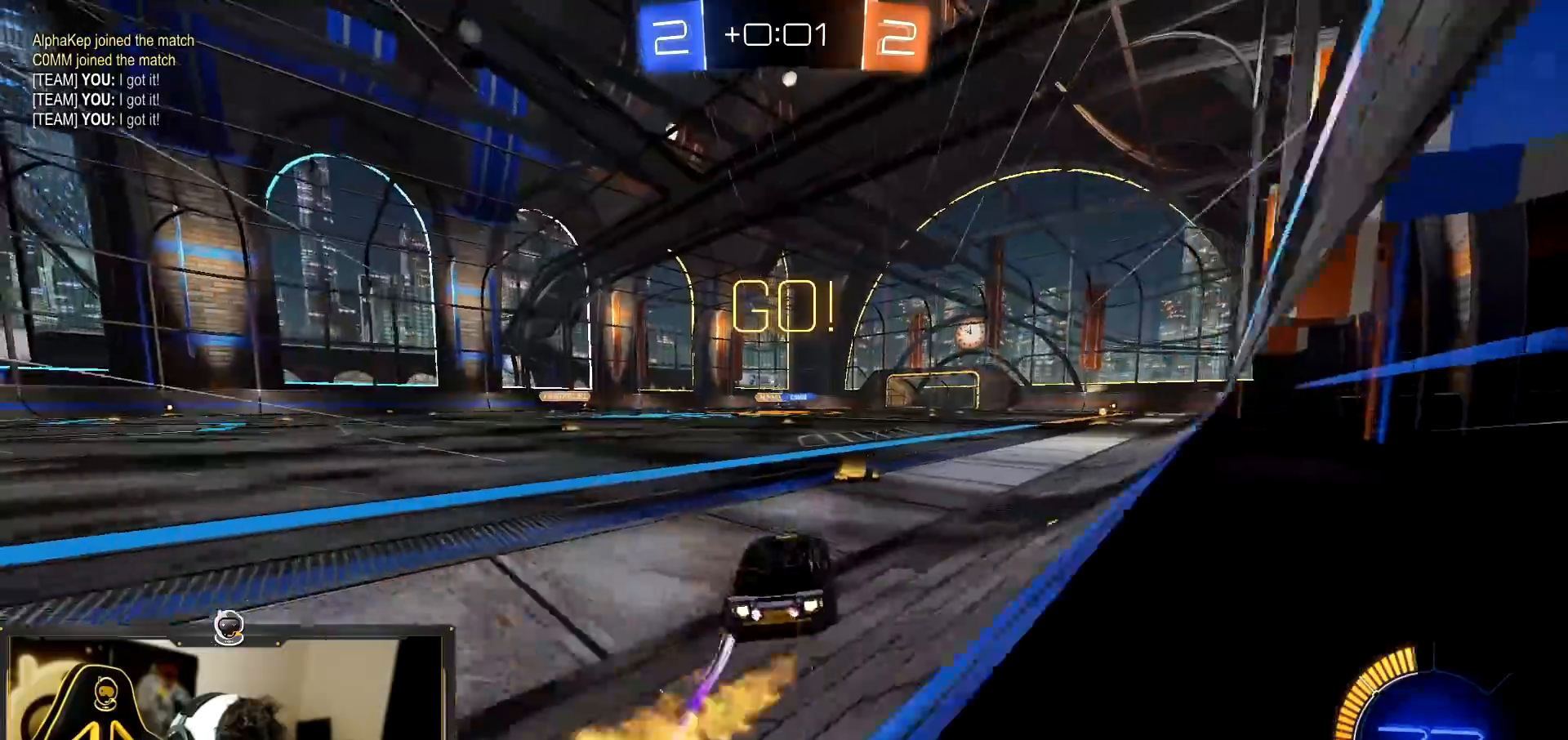
{"buttons": ["R2"], "left_stick": "center", "events": [[217, "R1", "up"]]}
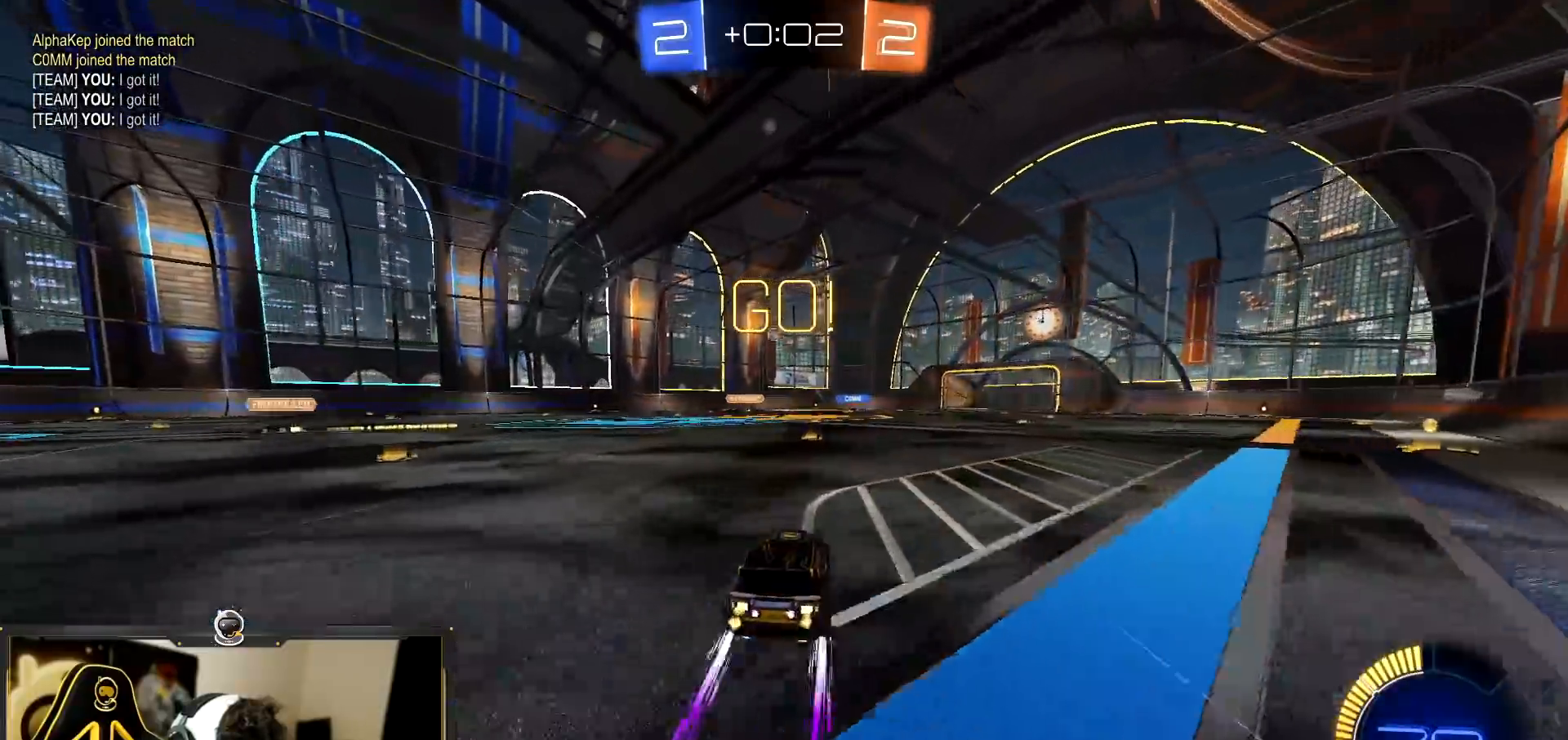
{"buttons": ["R2"], "left_stick": "center", "events": [[117, "left_stick", "right"], [201, "left_stick", "center"], [267, "left_stick", "left"], [484, "left_stick", "center"]]}
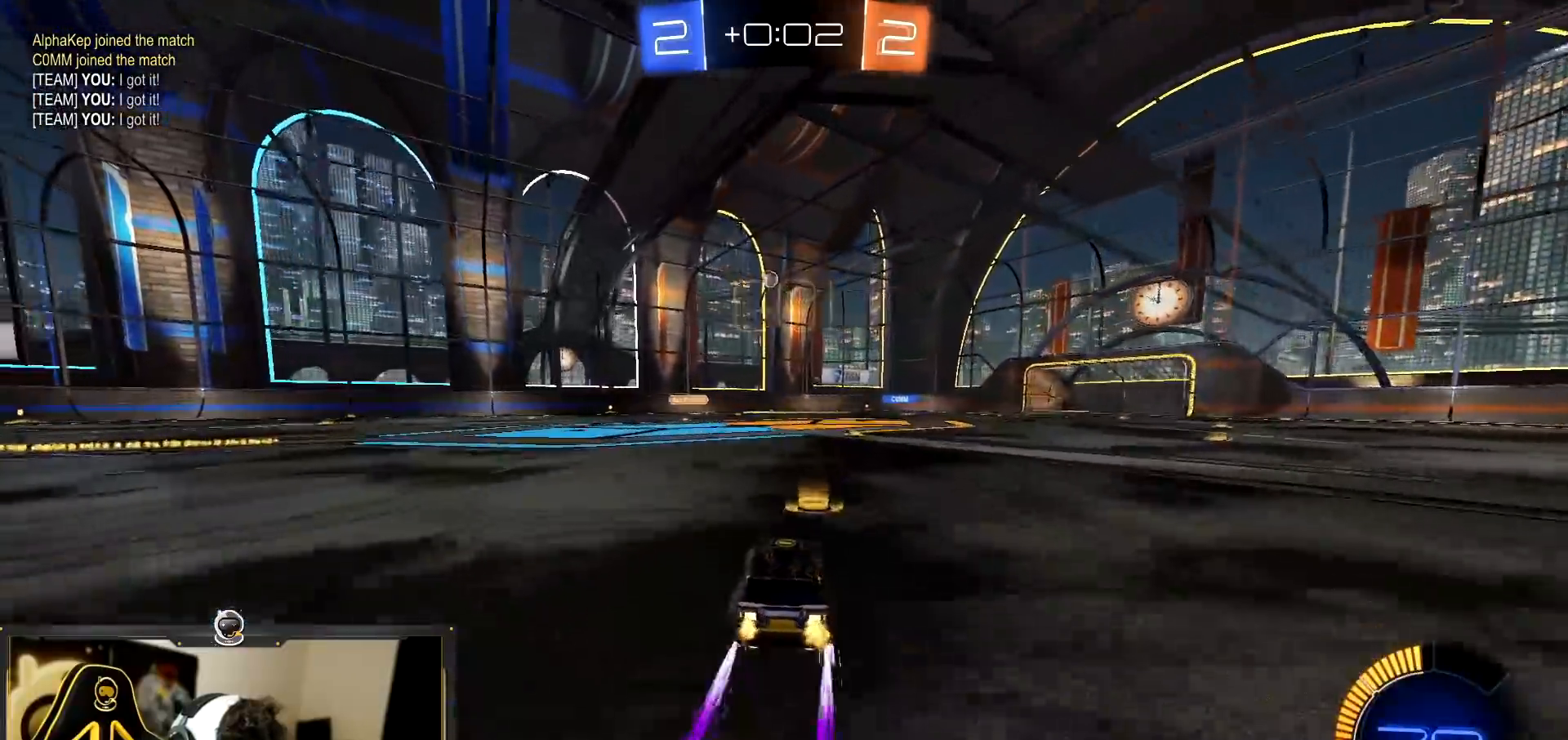
{"buttons": ["R2"], "left_stick": "center", "events": [[133, "left_stick", "left"], [500, "left_stick", "center"]]}
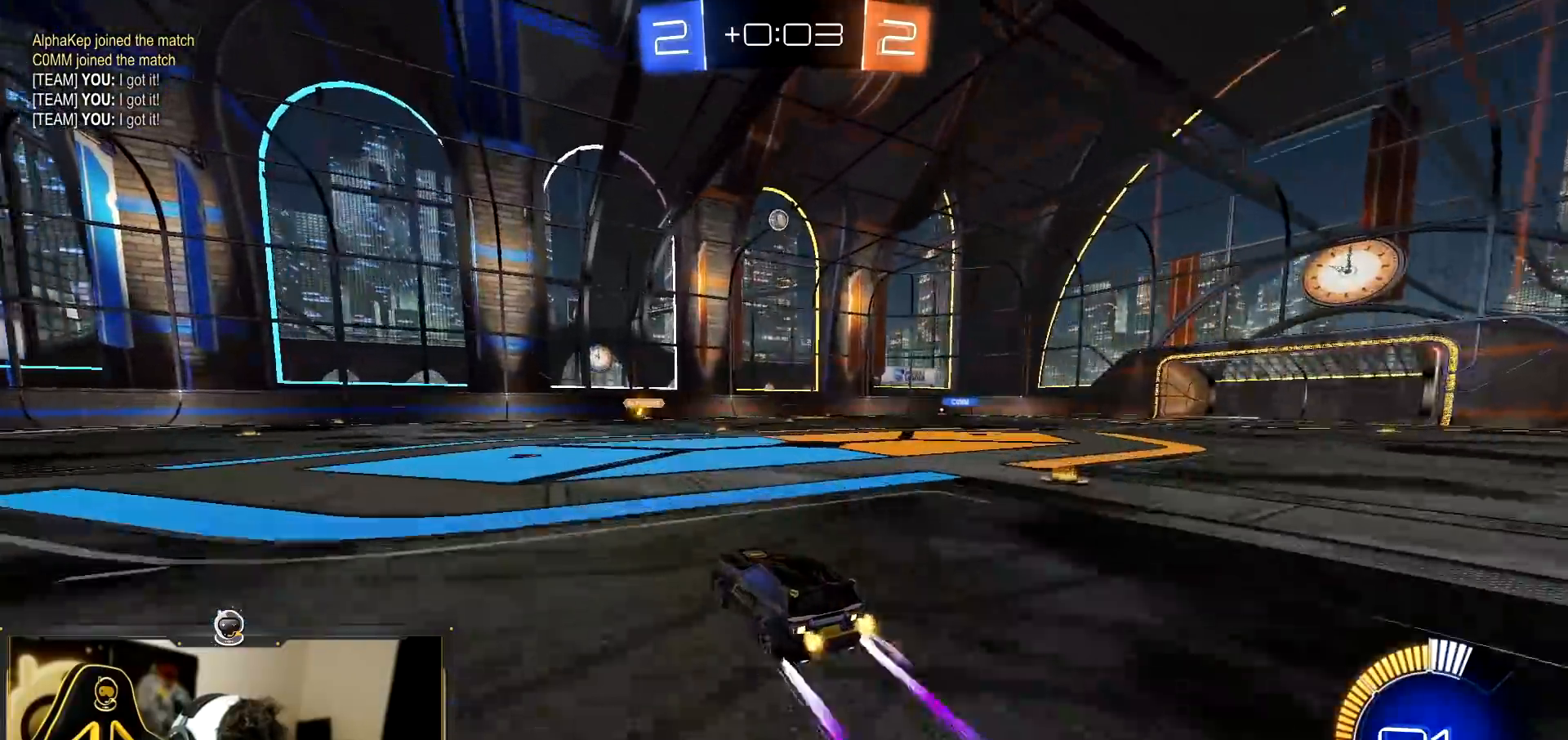
{"buttons": ["R2"], "left_stick": "left", "events": [[451, "left_stick", "left"]]}
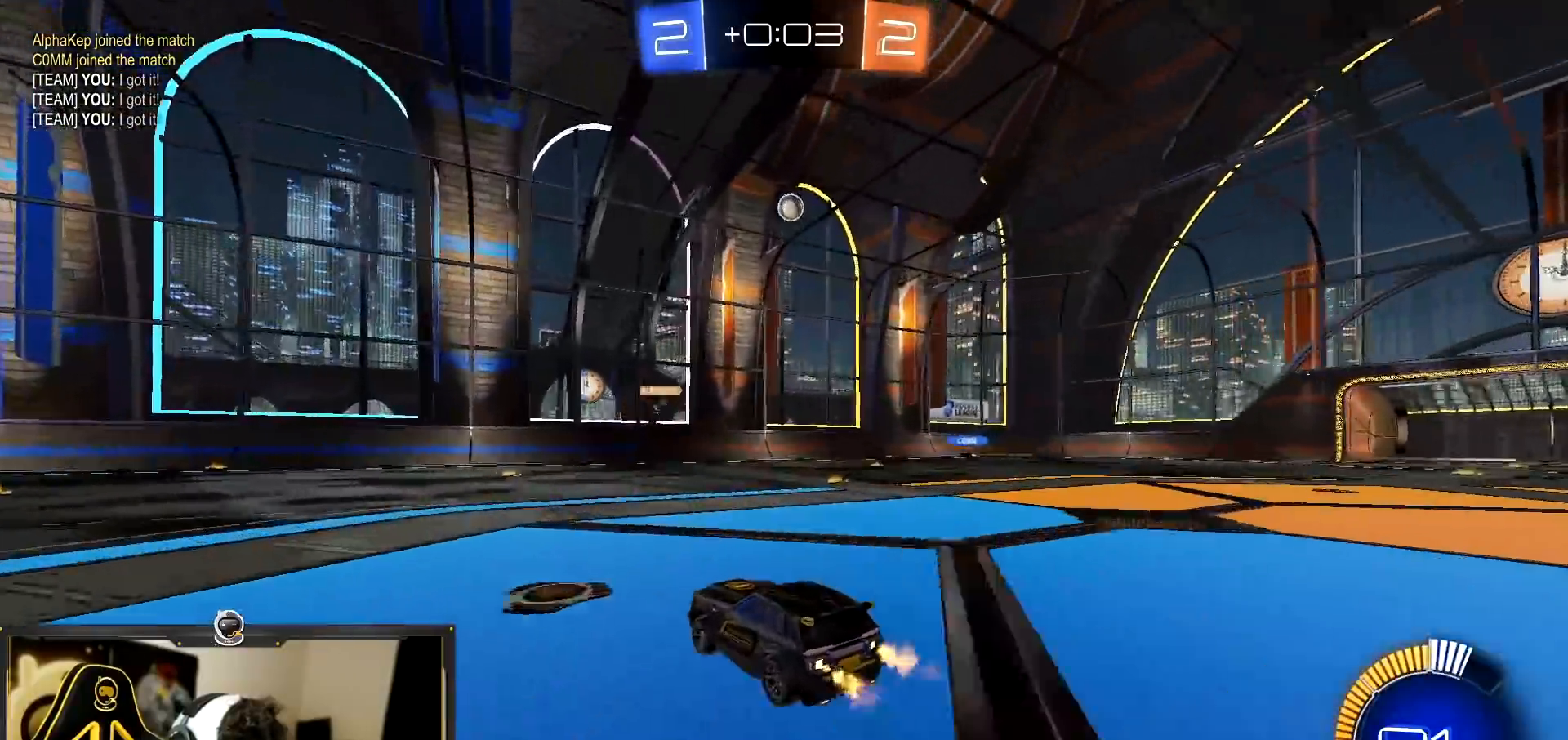
{"buttons": ["R2"], "left_stick": "center", "events": [[100, "left_stick", "center"], [167, "left_stick", "right"], [250, "R1", "down"], [334, "left_stick", "center"], [450, "R1", "up"]]}
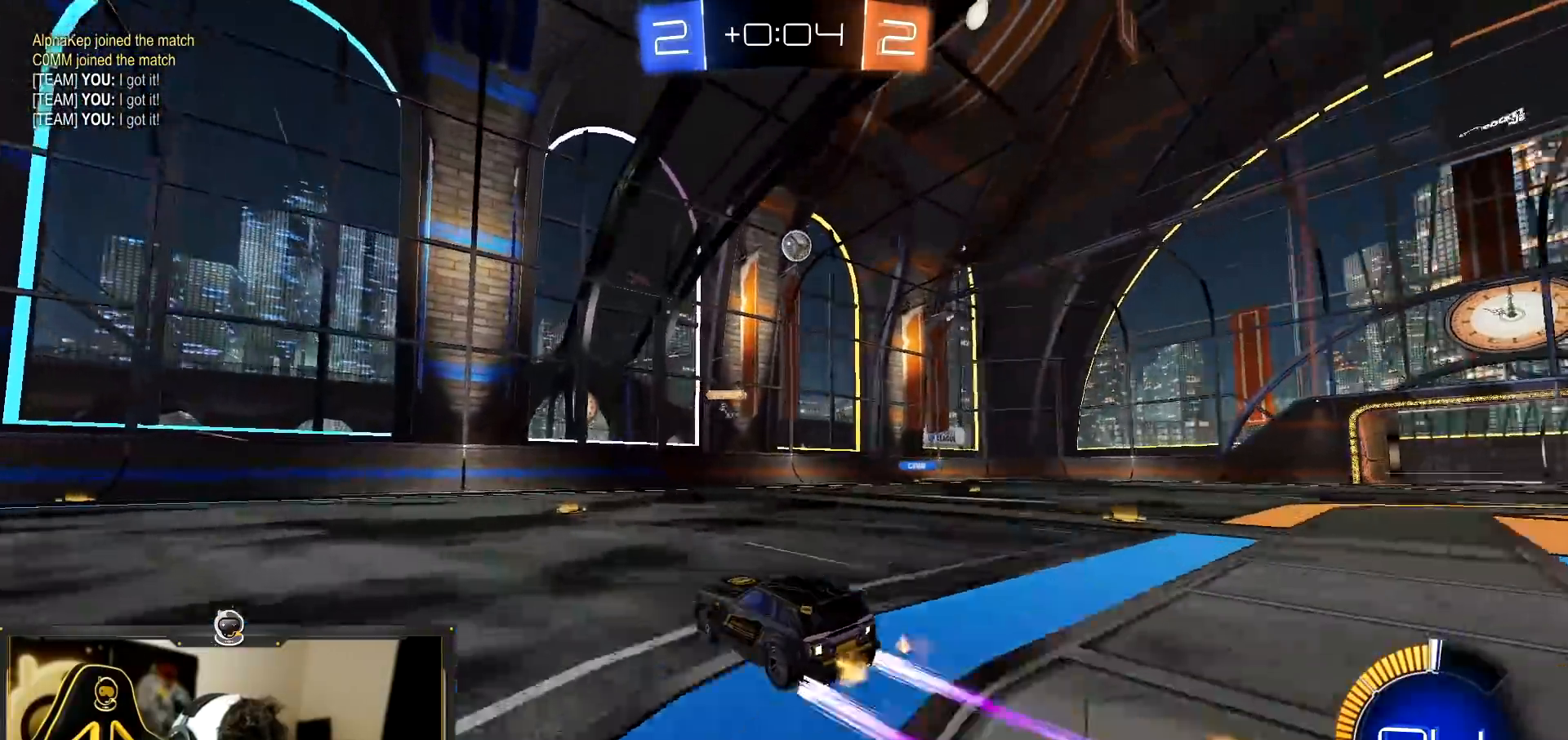
{"buttons": [], "left_stick": "center", "events": [[50, "left_stick", "right"], [167, "left_stick", "center"], [234, "R2", "up"], [234, "left_stick", "right"], [401, "left_stick", "center"]]}
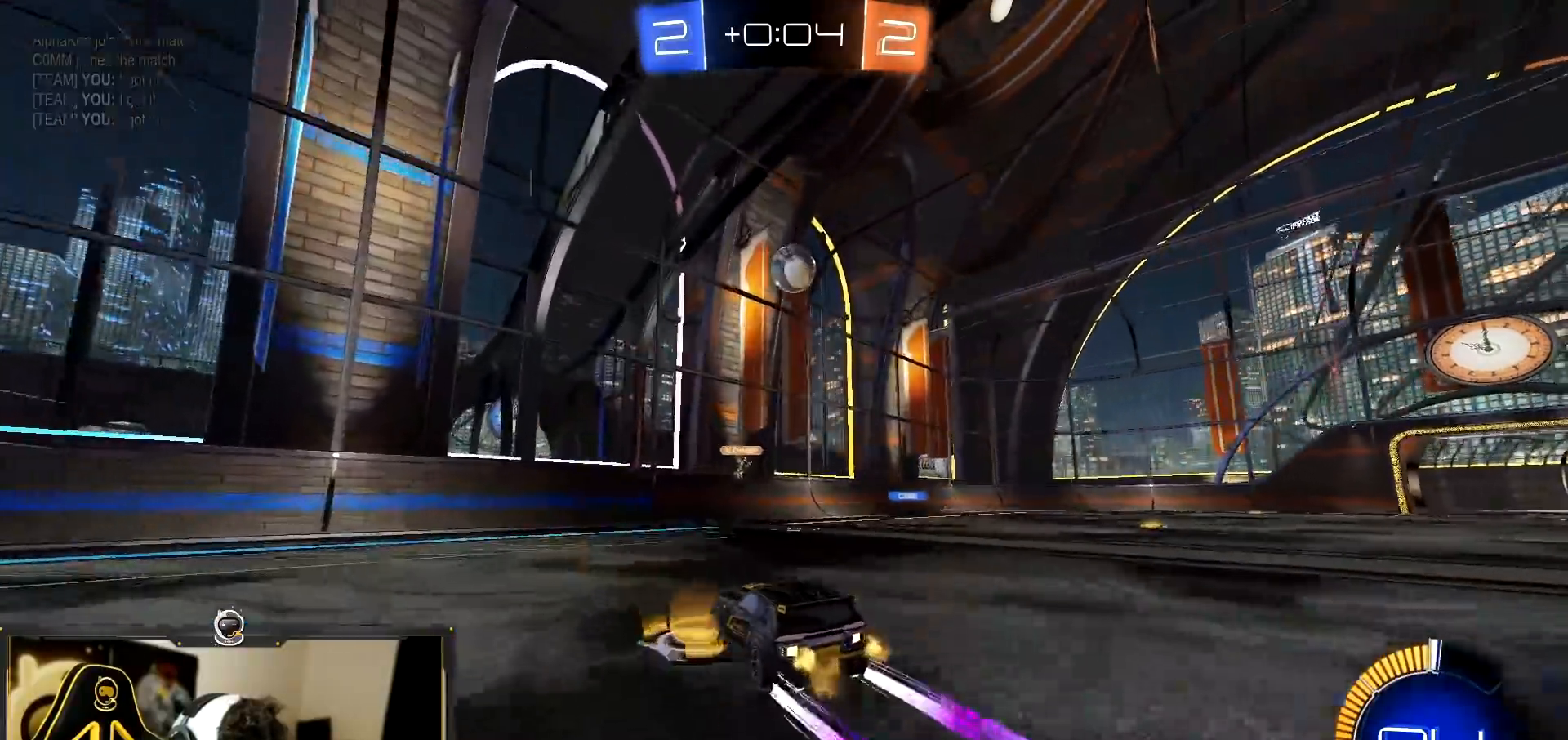
{"buttons": ["L1", "R2"], "left_stick": "right", "events": [[17, "left_stick", "down-right"], [33, "CROSS", "down"], [83, "left_stick", "down"], [284, "left_stick", "center"], [300, "CROSS", "up"], [384, "L1", "down"], [400, "left_stick", "right"], [467, "R2", "down"]]}
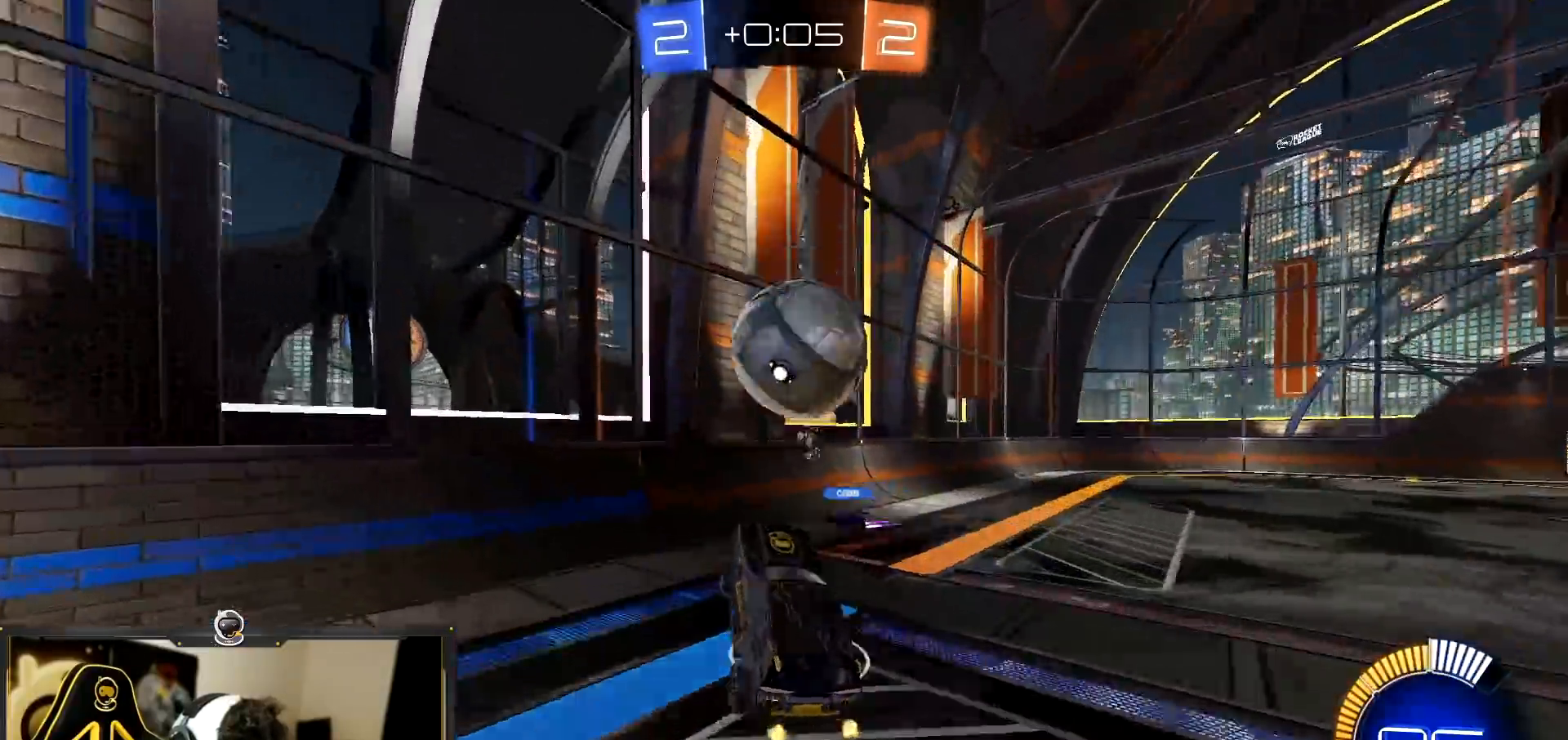
{"buttons": ["R1", "R2"], "left_stick": "up-left", "events": [[84, "left_stick", "up-right"], [117, "R1", "down"], [301, "left_stick", "center"], [317, "L1", "up"], [351, "left_stick", "up-left"]]}
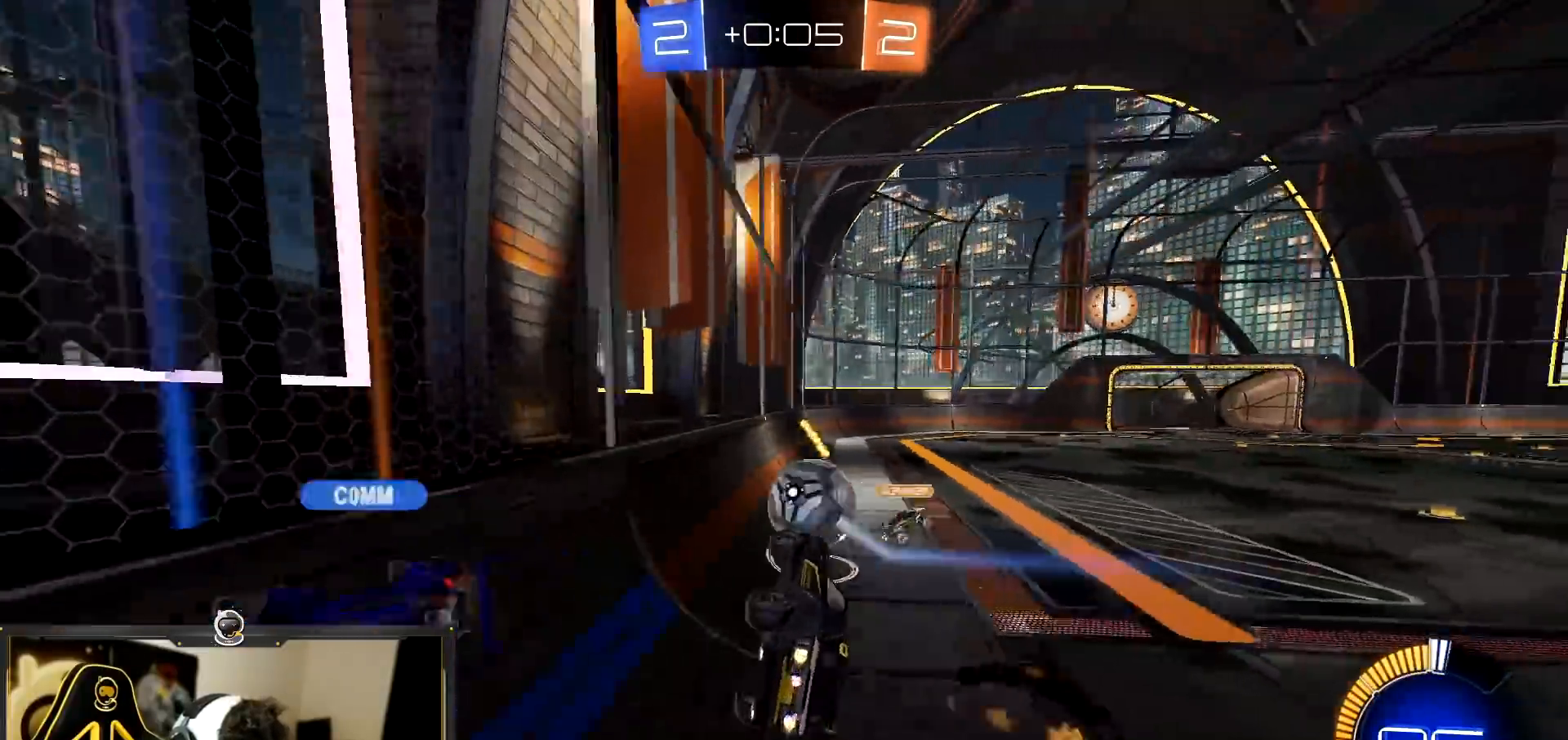
{"buttons": ["R1", "R2"], "left_stick": "center", "events": [[100, "CROSS", "down"], [217, "CROSS", "up"], [250, "left_stick", "center"]]}
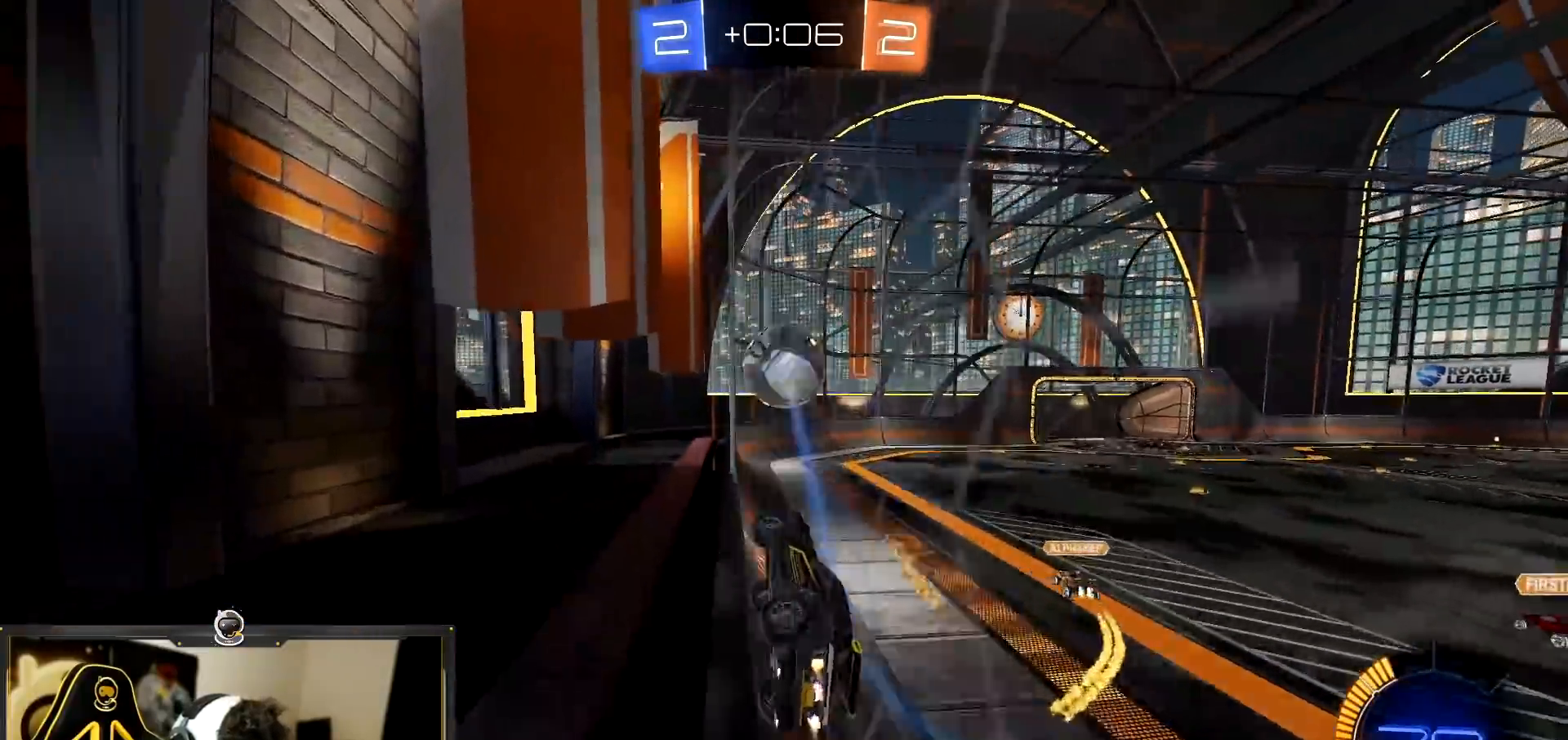
{"buttons": ["R1", "R2"], "left_stick": "right", "events": [[467, "left_stick", "right"]]}
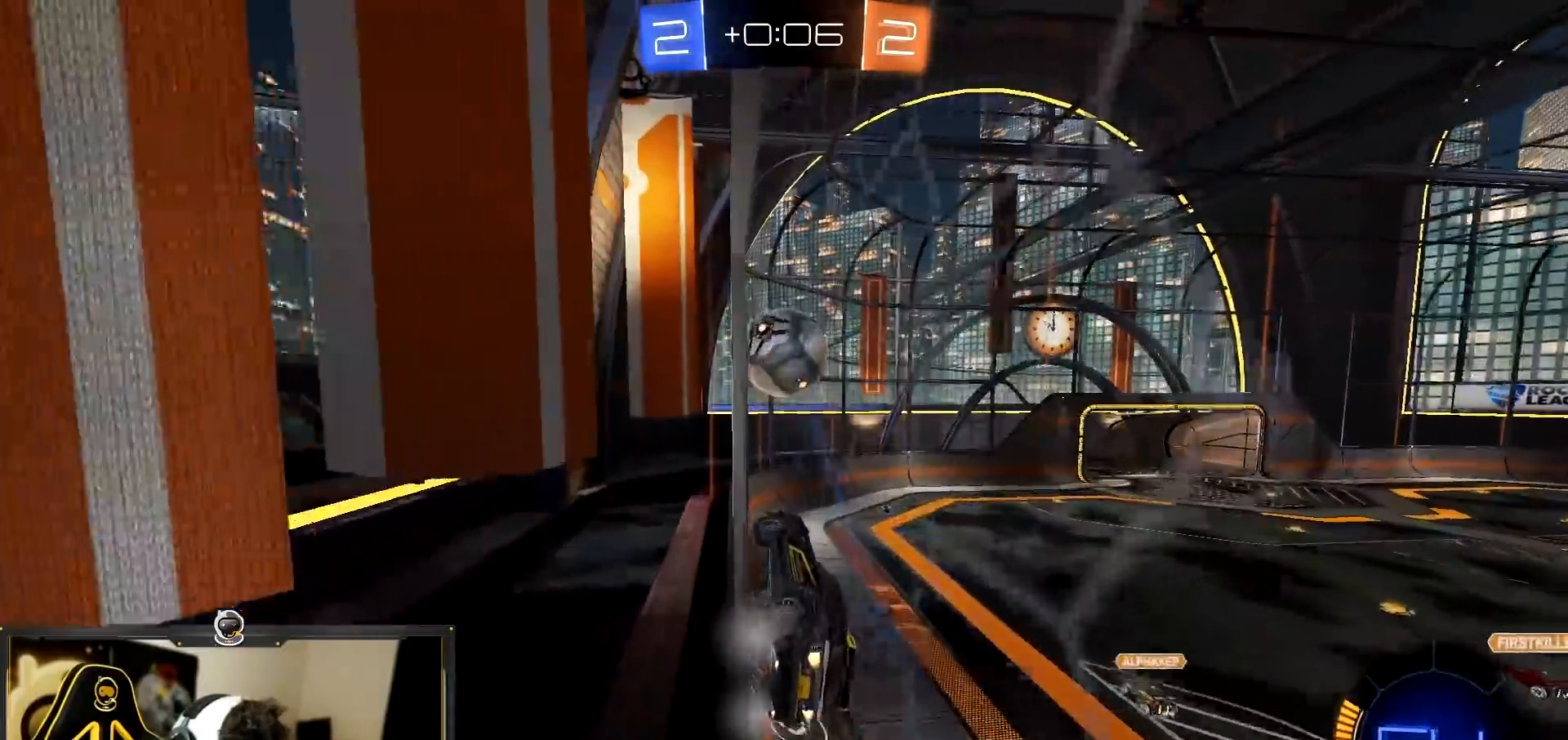
{"buttons": ["R2"], "left_stick": "right", "events": [[67, "left_stick", "center"], [267, "R1", "up"], [417, "left_stick", "right"]]}
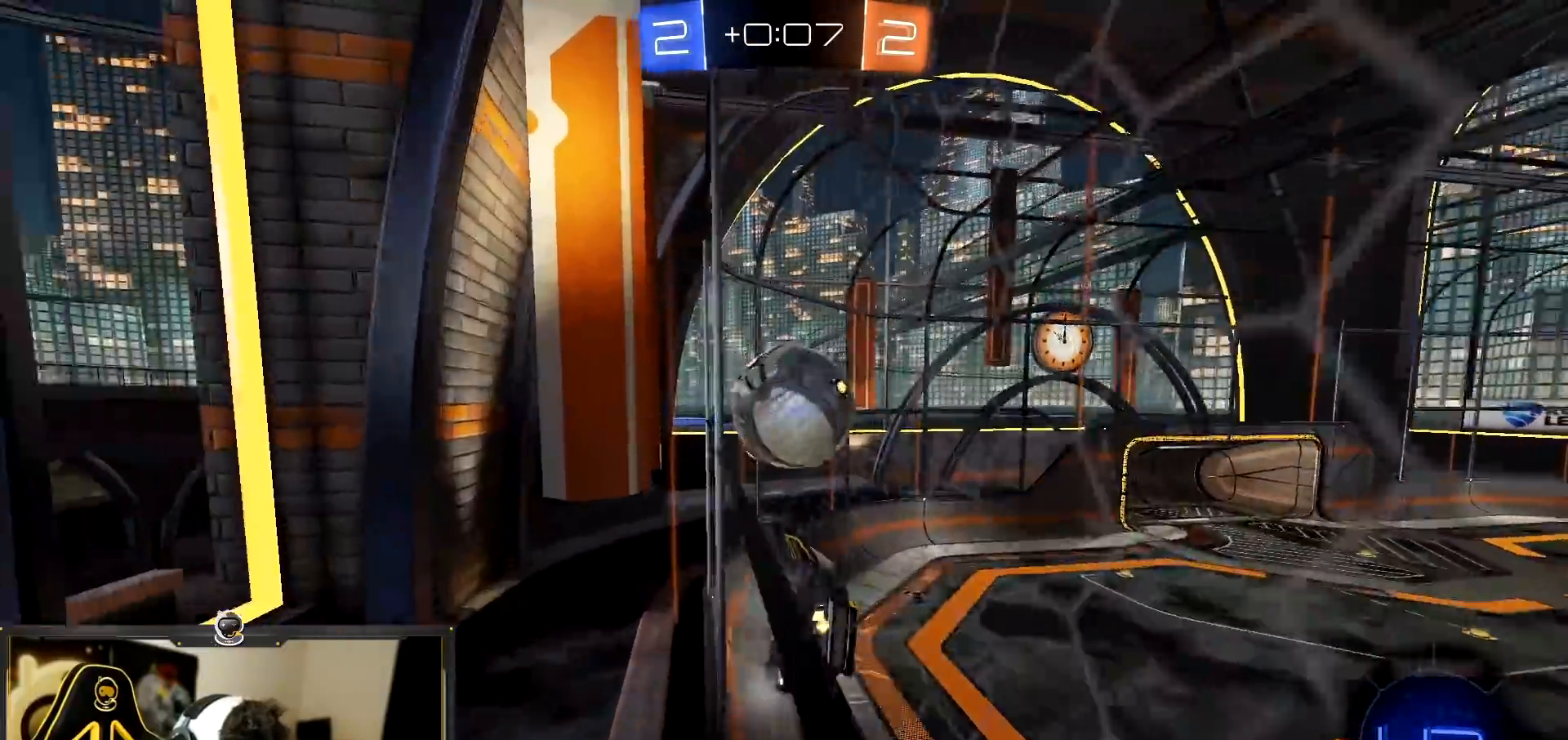
{"buttons": ["R1", "R2"], "left_stick": "center", "events": [[50, "left_stick", "center"], [333, "R1", "down"]]}
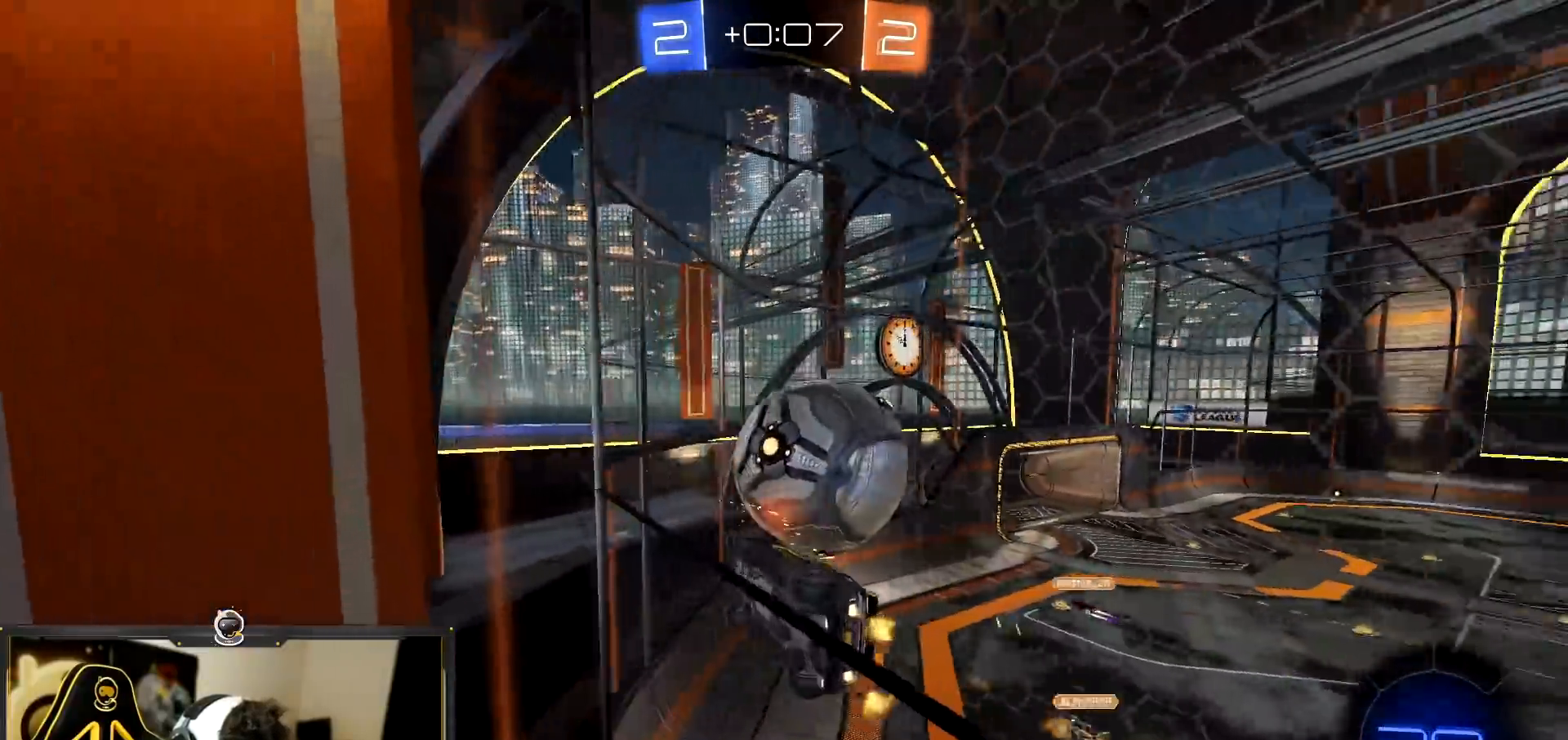
{"buttons": ["L2"], "left_stick": "center", "events": [[17, "left_stick", "right"], [117, "R1", "up"], [167, "left_stick", "center"], [434, "L2", "down"], [434, "R2", "up"]]}
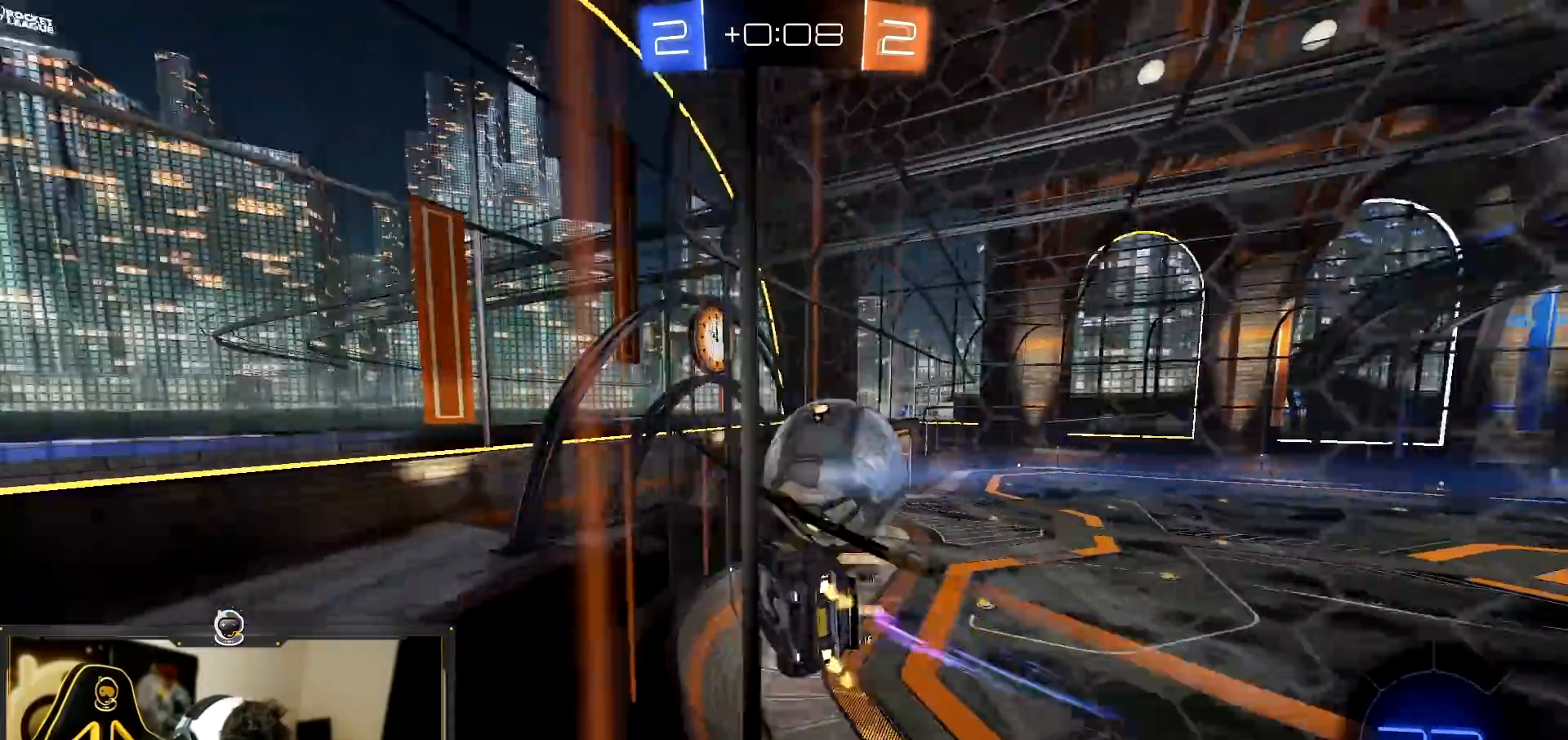
{"buttons": ["L1", "R1", "R2"], "left_stick": "right", "events": [[33, "CROSS", "down"], [50, "left_stick", "down"], [150, "R2", "down"], [183, "R1", "down"], [183, "left_stick", "down-right"], [200, "L1", "down"], [233, "L2", "up"], [267, "CROSS", "up"], [300, "left_stick", "right"], [350, "CROSS", "down"], [484, "CROSS", "up"]]}
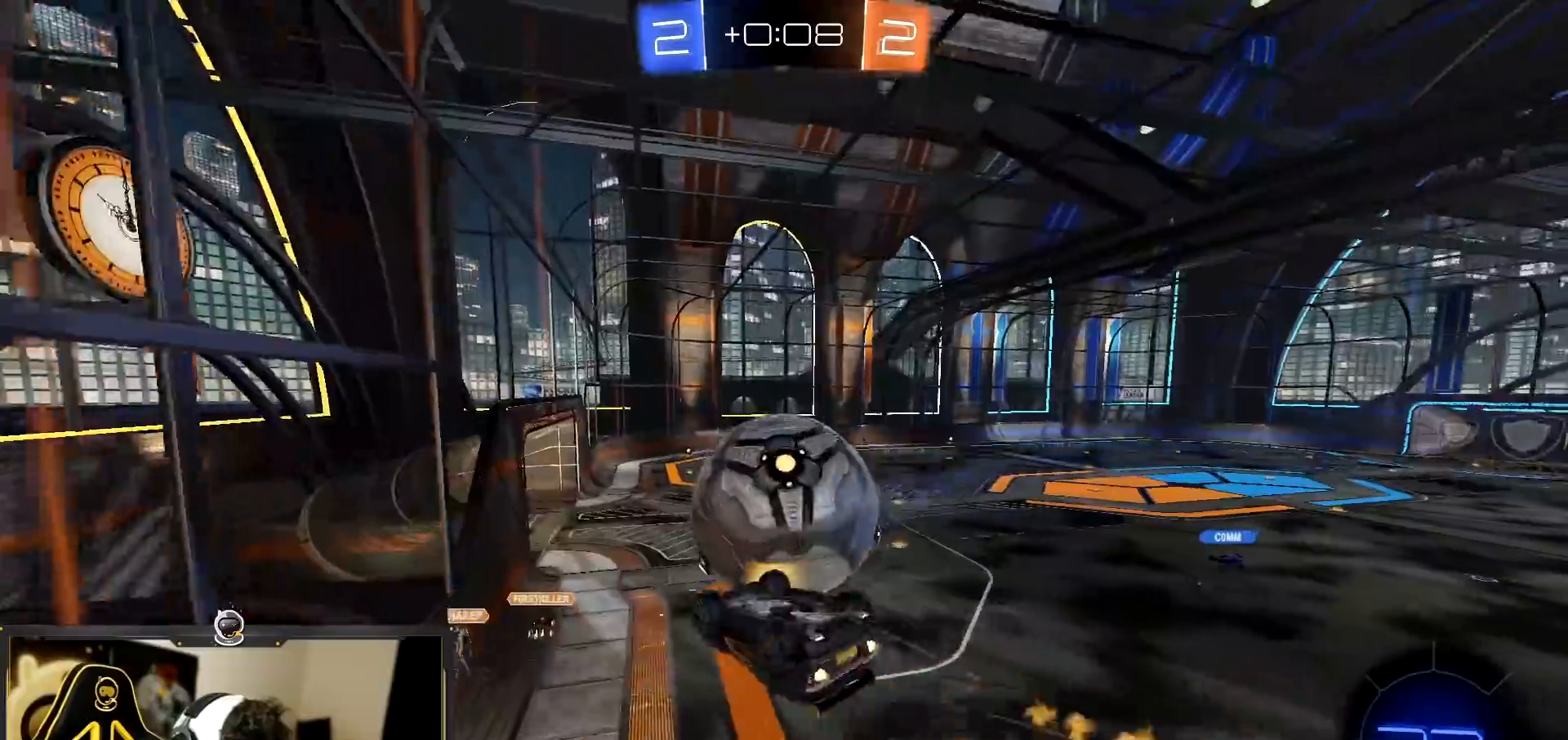
{"buttons": [], "left_stick": "down-right", "events": [[317, "L1", "up"], [384, "left_stick", "down-right"], [417, "R1", "up"], [501, "R2", "up"]]}
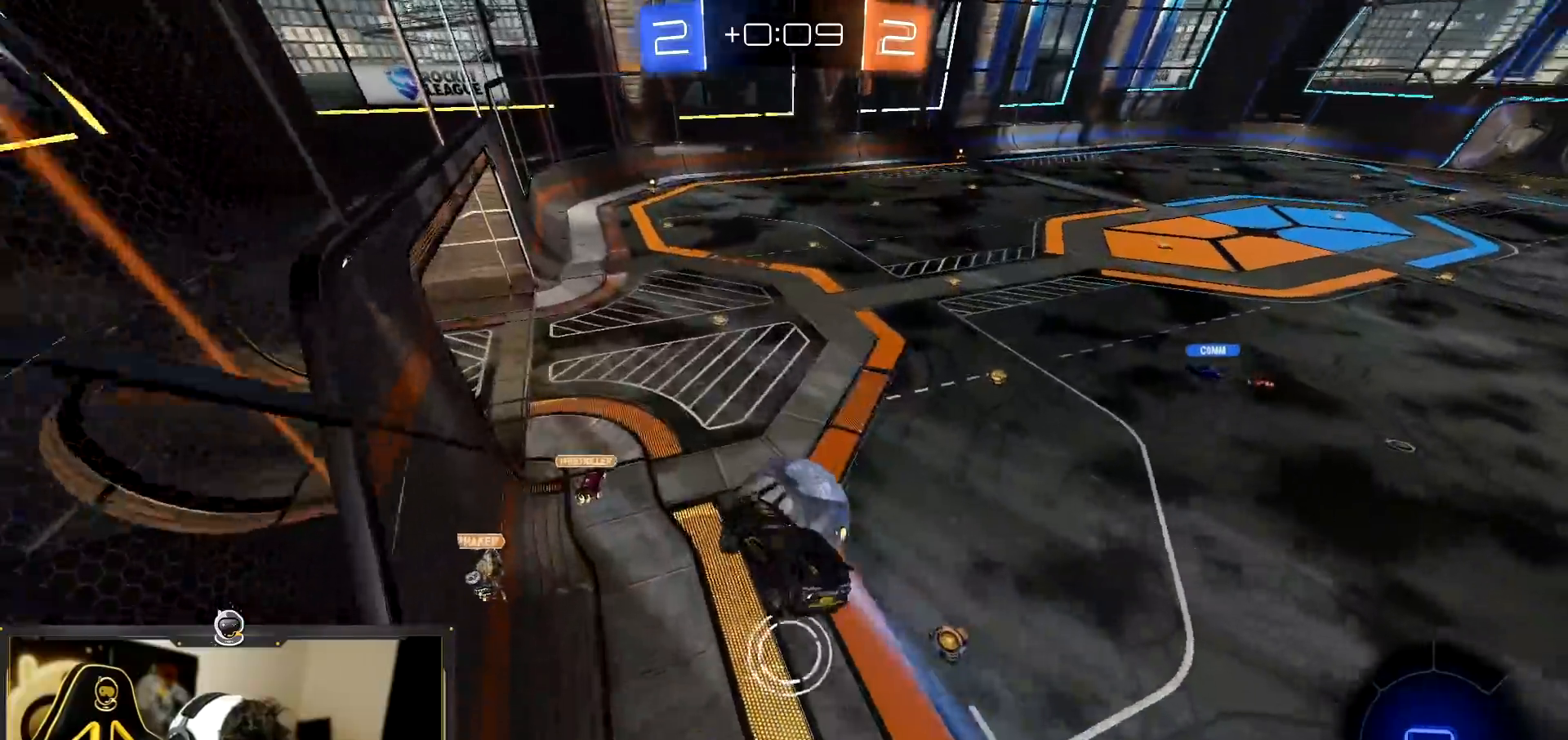
{"buttons": ["L1", "R2"], "left_stick": "down-left", "events": [[167, "left_stick", "center"], [333, "left_stick", "down-right"], [434, "R2", "down"], [450, "L1", "down"], [450, "left_stick", "down-left"]]}